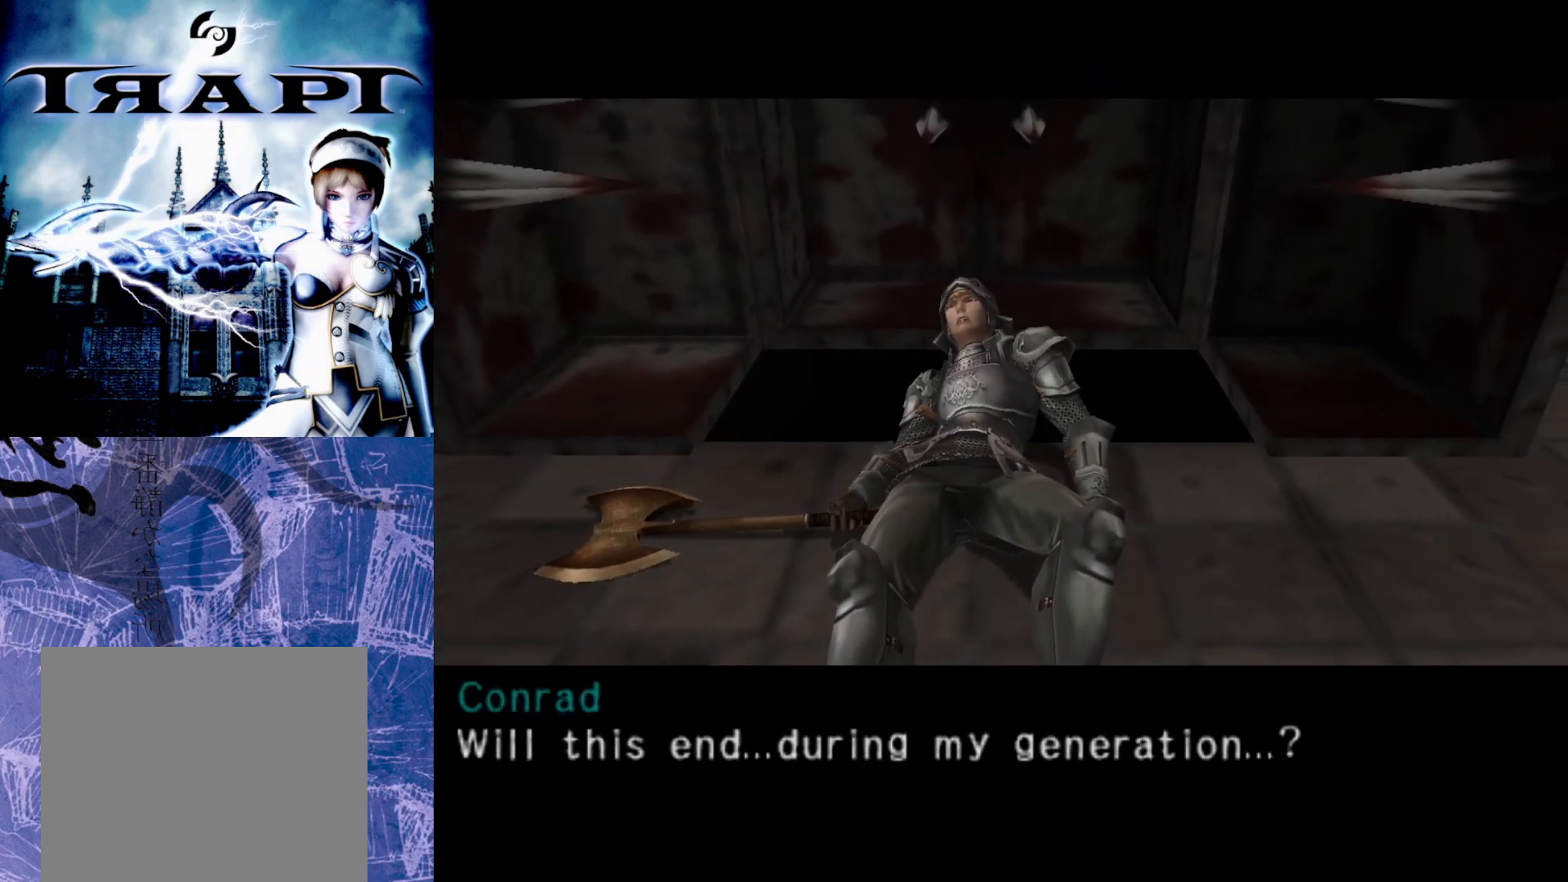
Gameplay with a controller (PlayStation layout); each line is a JSON object with the inputs held at the frame after it. "events" lists button and stick changes between this image and that frame as [ms after this image, input, new state], when the widget could be followed in between.
{"buttons": [], "left_stick": "center", "right_stick": "center", "events": []}
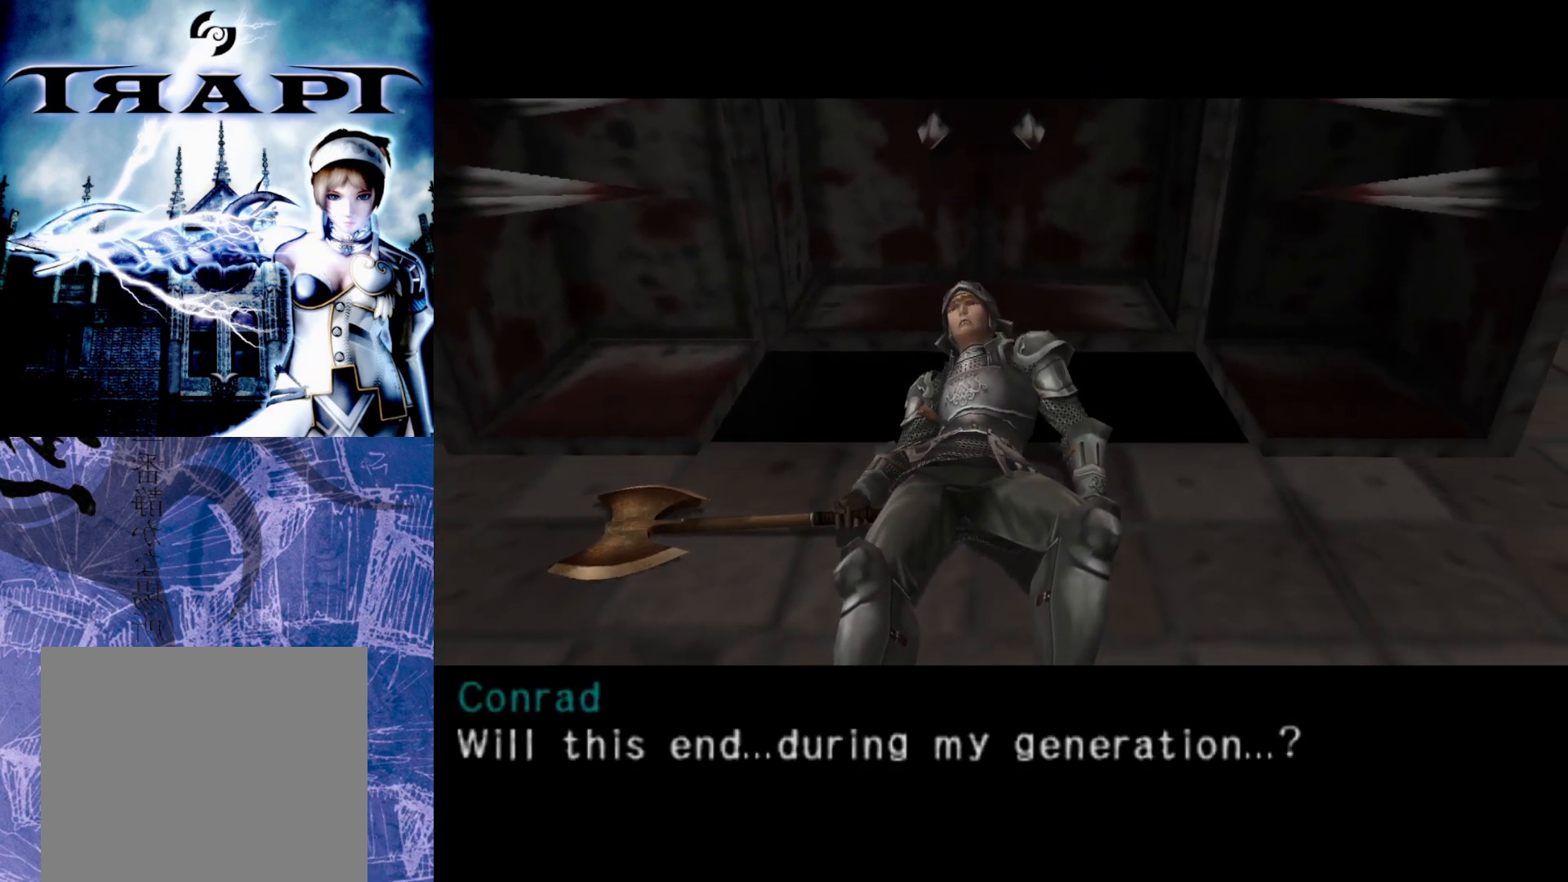
{"buttons": [], "left_stick": "center", "right_stick": "center", "events": []}
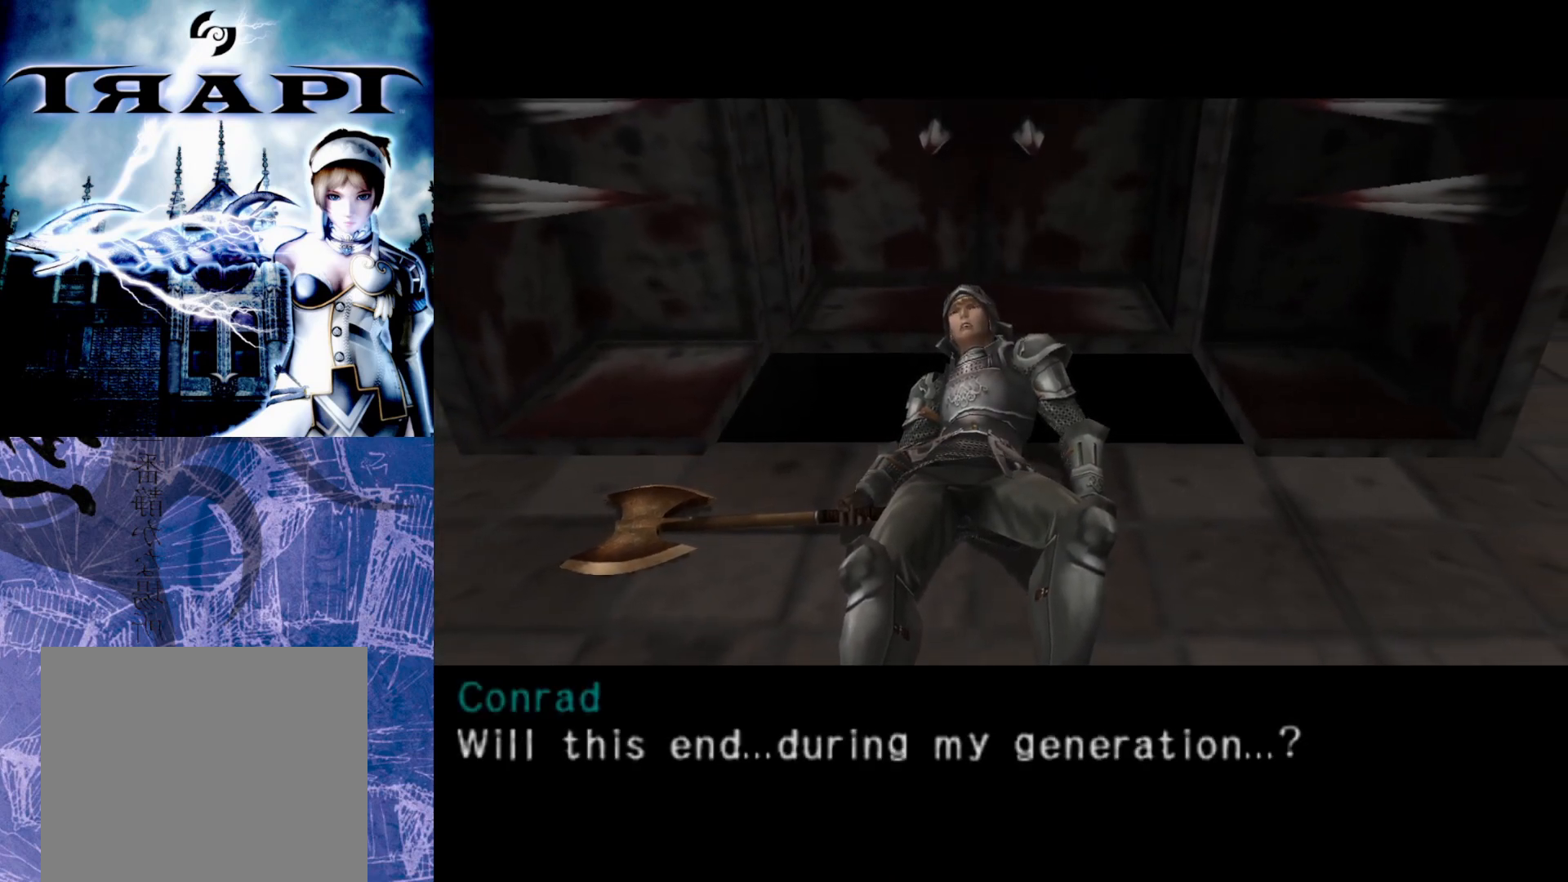
{"buttons": [], "left_stick": "up", "right_stick": "center", "events": [[500, "left_stick", "up"]]}
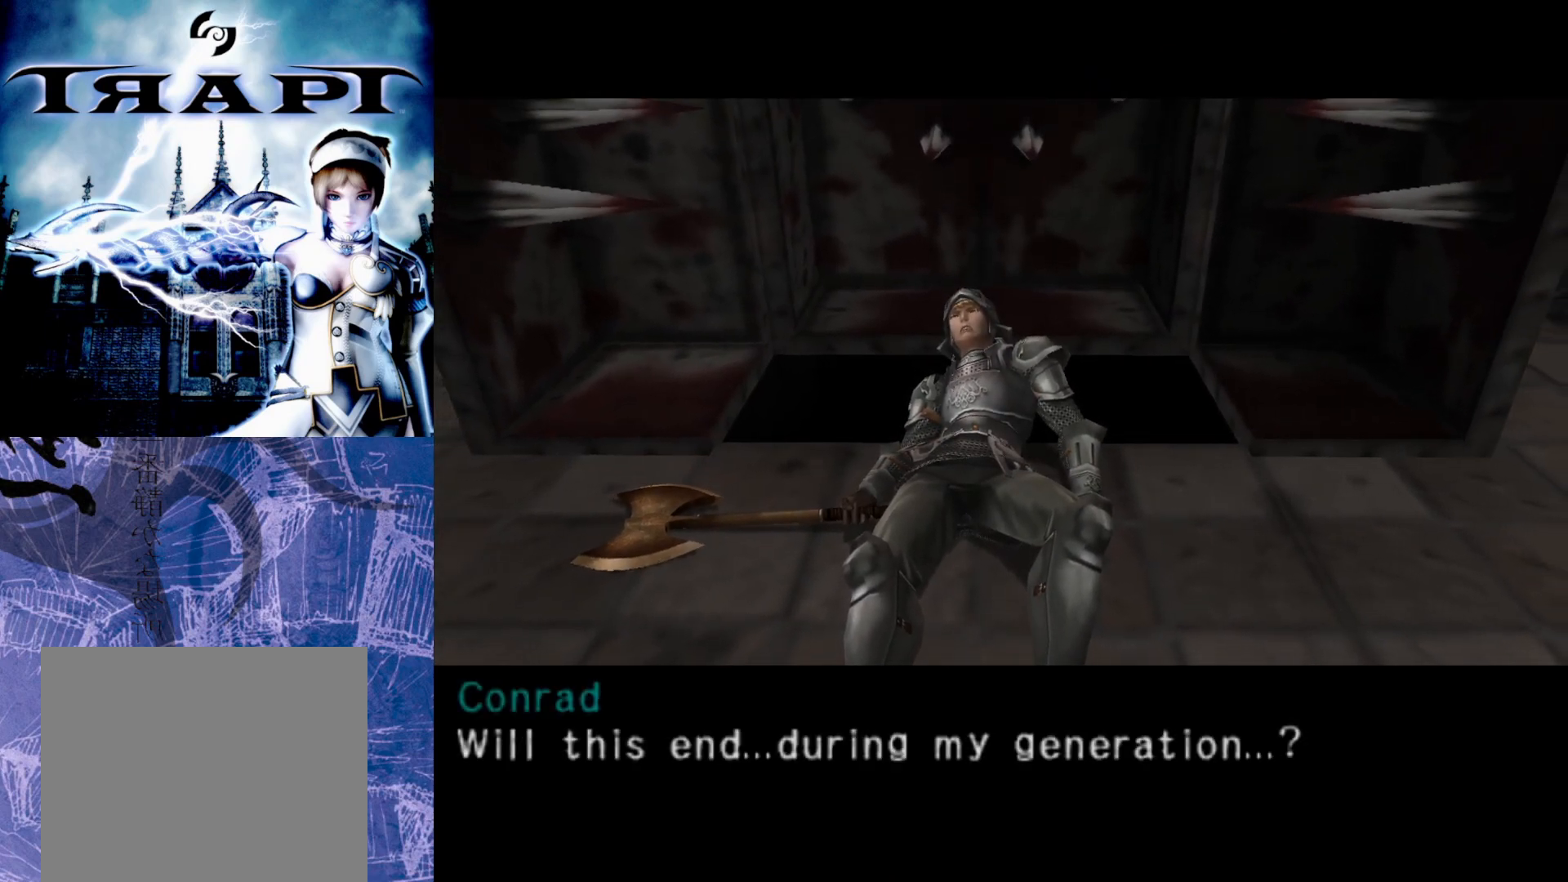
{"buttons": [], "left_stick": "up", "right_stick": "center", "events": []}
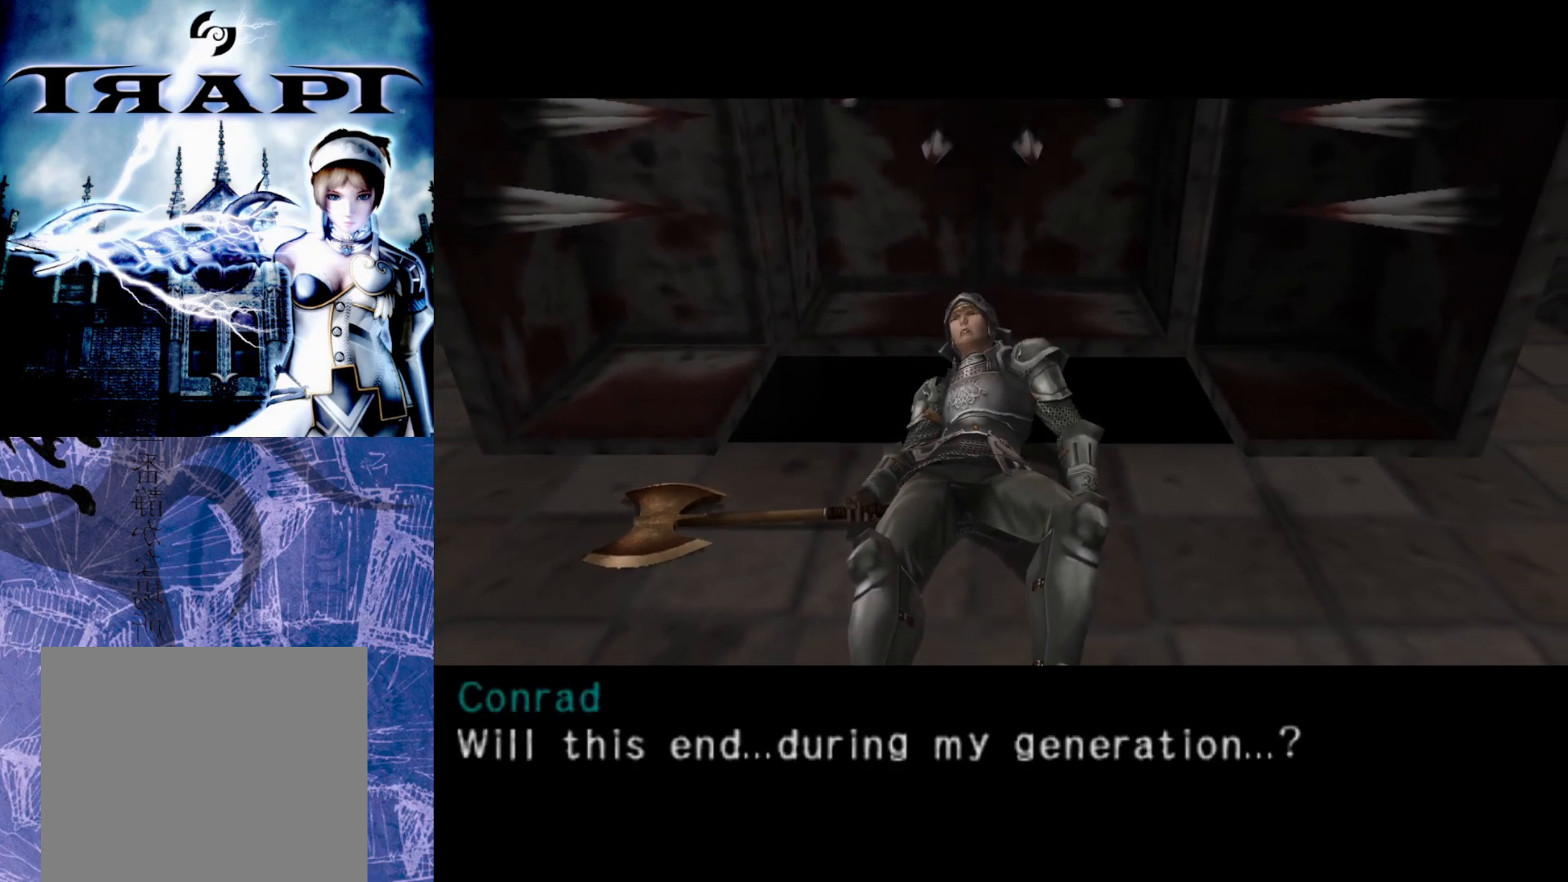
{"buttons": [], "left_stick": "up", "right_stick": "center", "events": []}
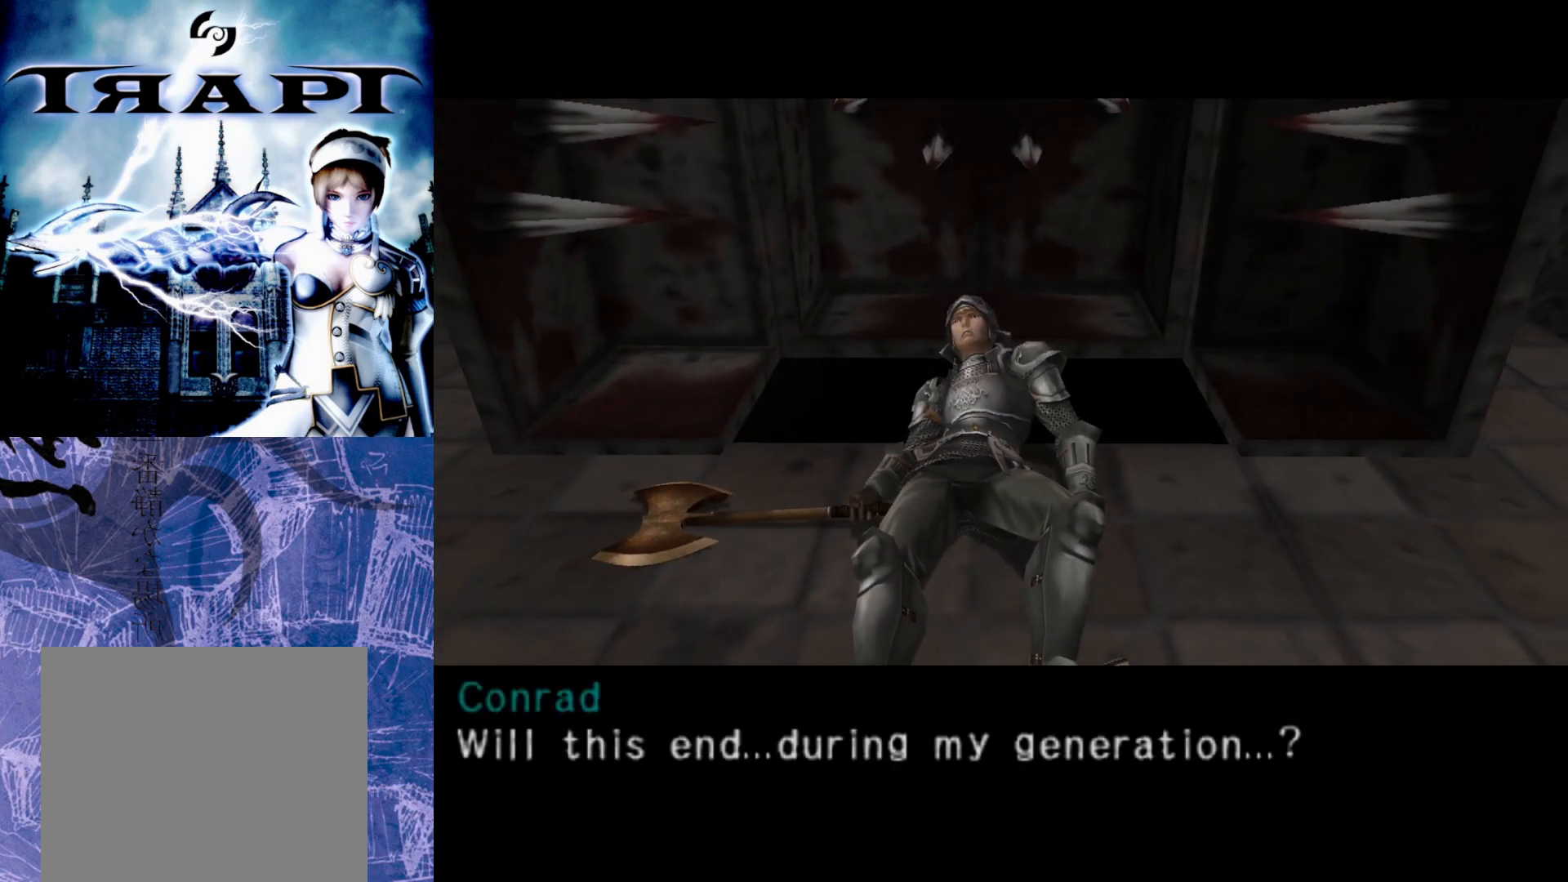
{"buttons": [], "left_stick": "up", "right_stick": "center", "events": []}
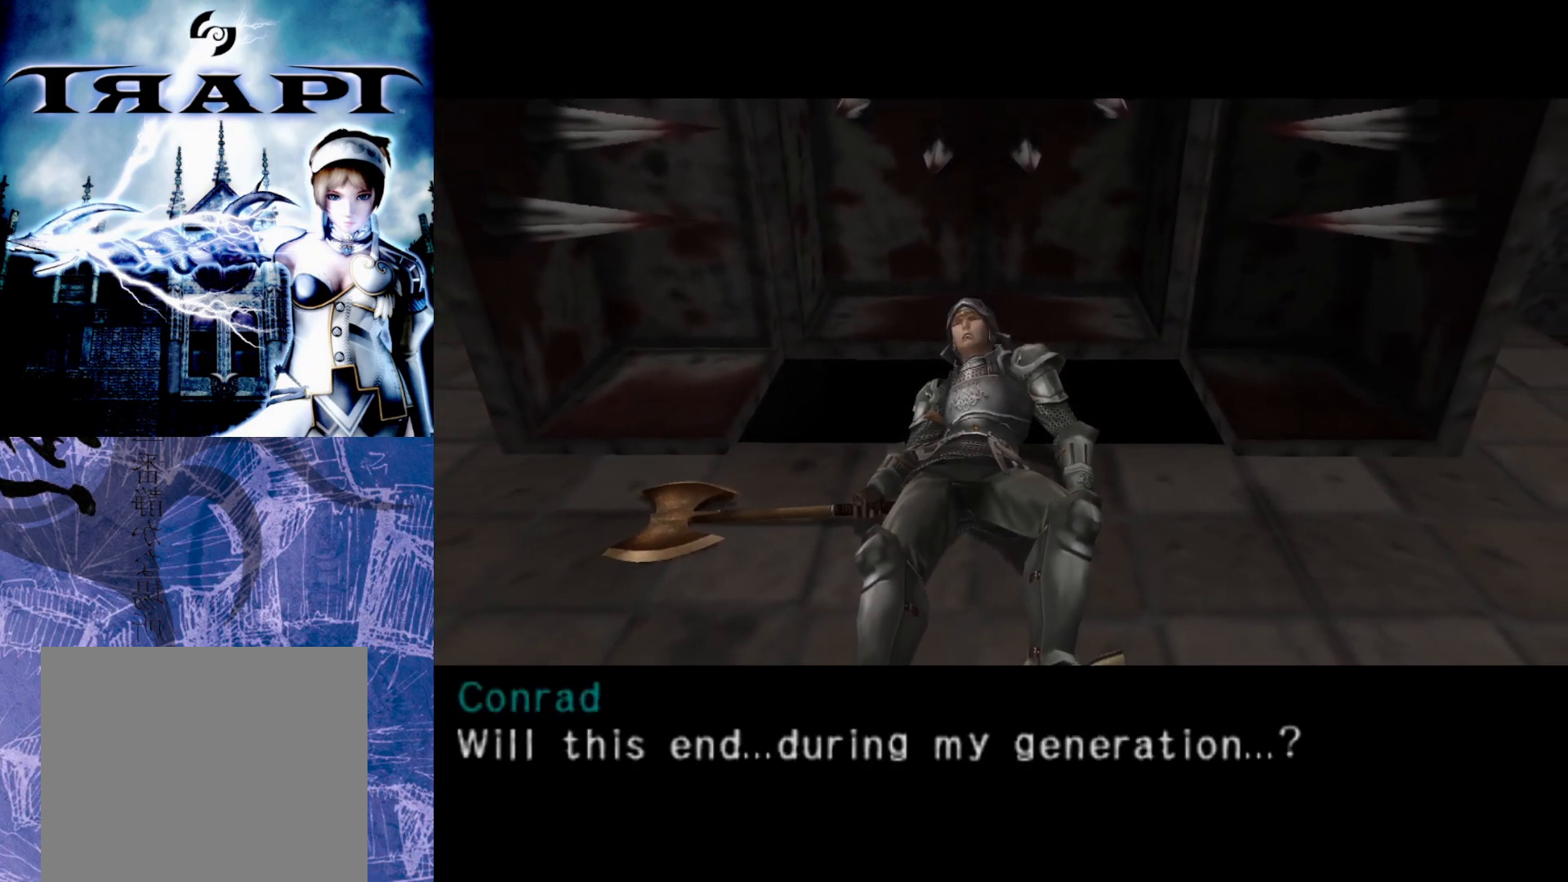
{"buttons": [], "left_stick": "up", "right_stick": "center", "events": []}
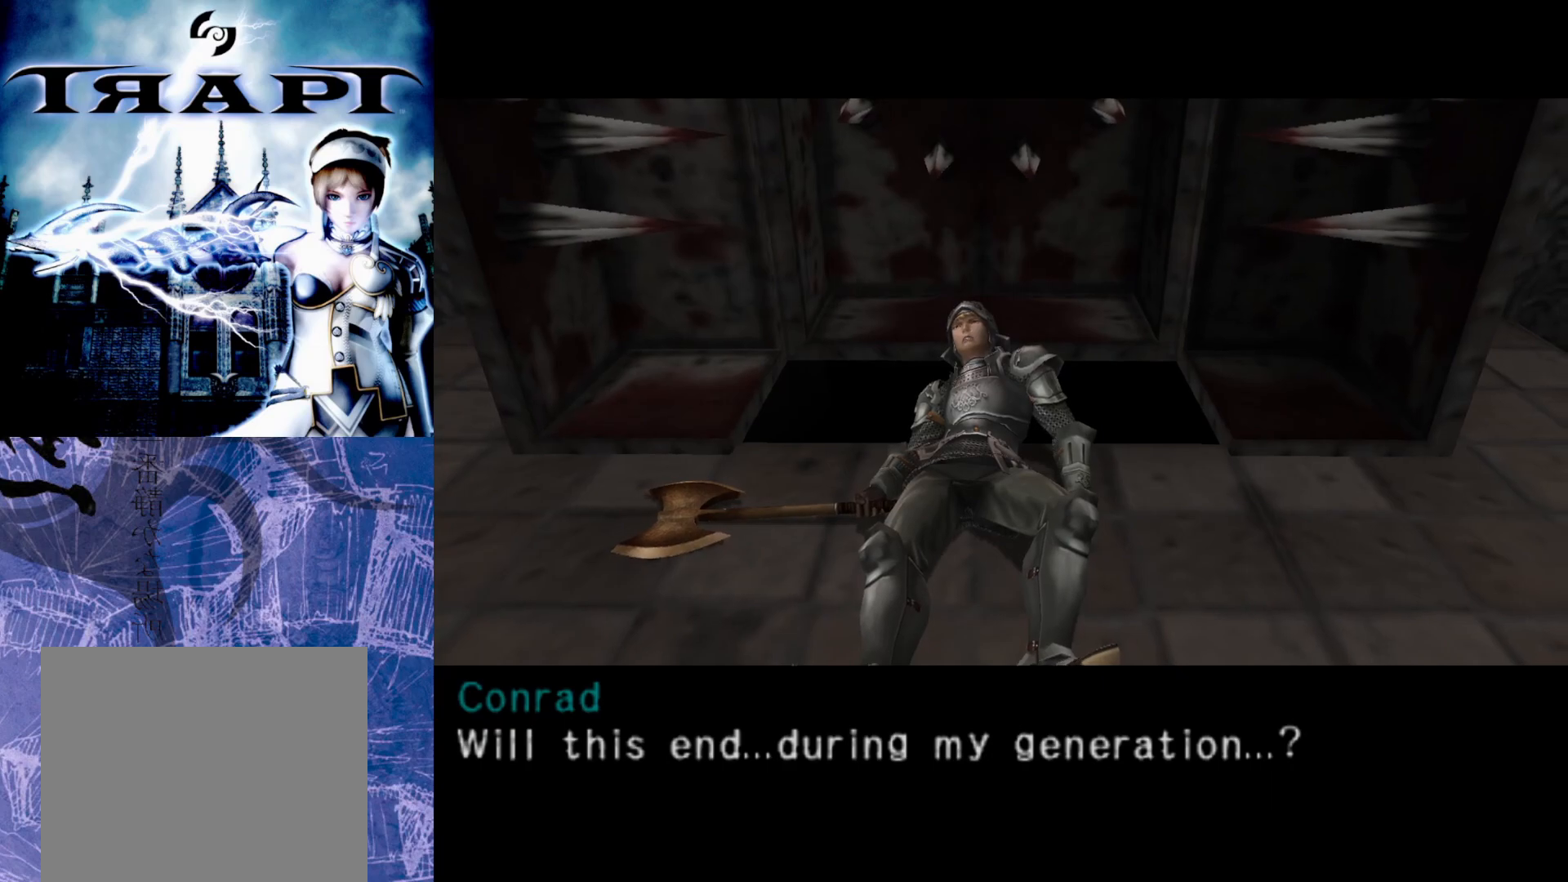
{"buttons": [], "left_stick": "up", "right_stick": "center", "events": []}
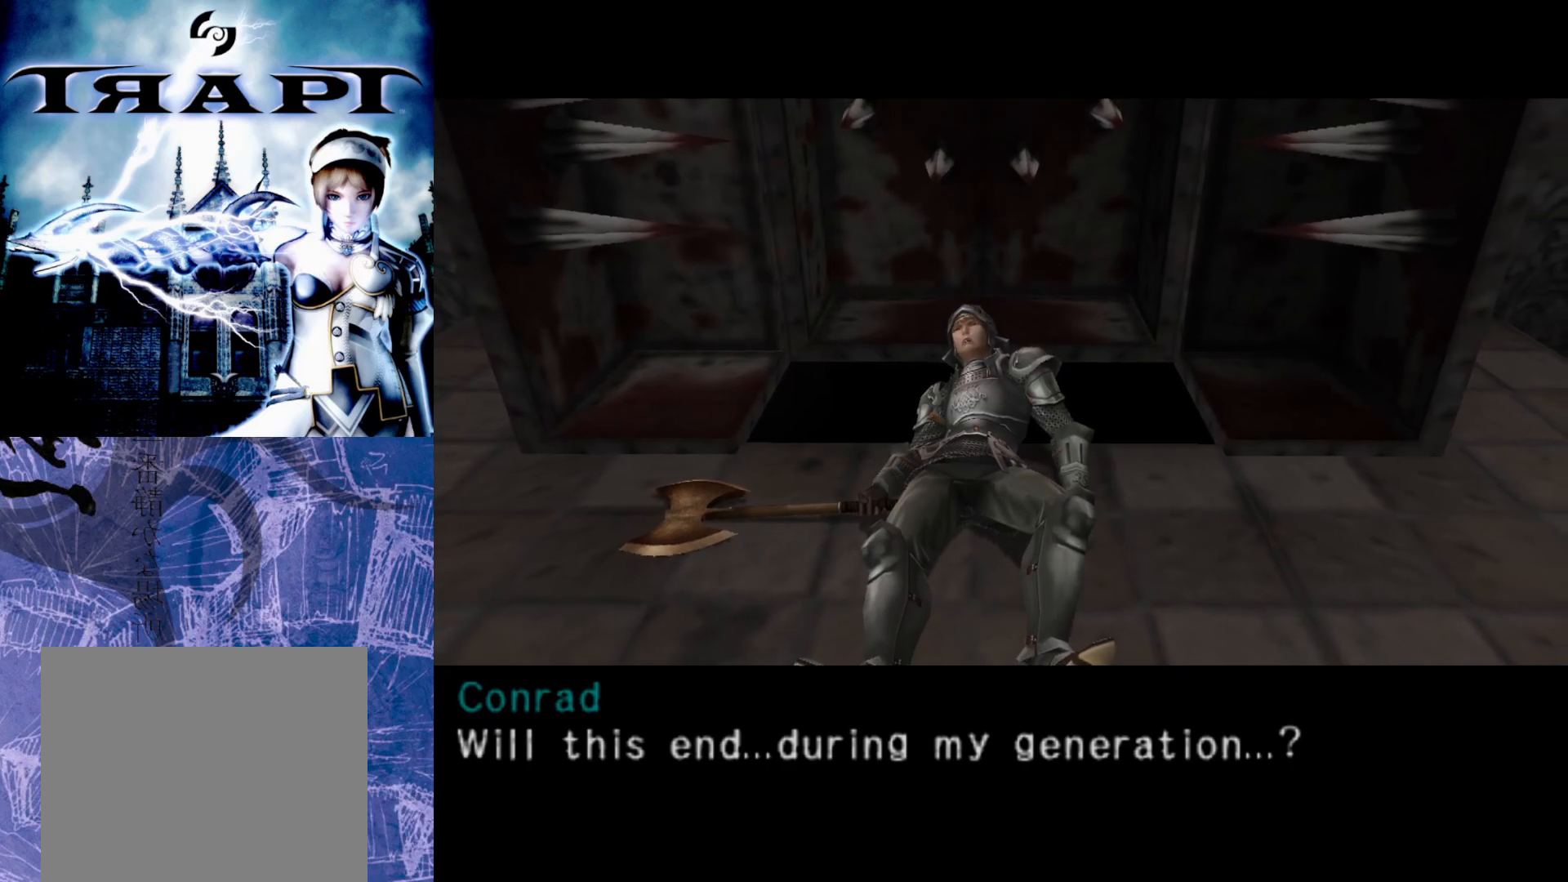
{"buttons": [], "left_stick": "center", "right_stick": "center", "events": [[283, "left_stick", "center"]]}
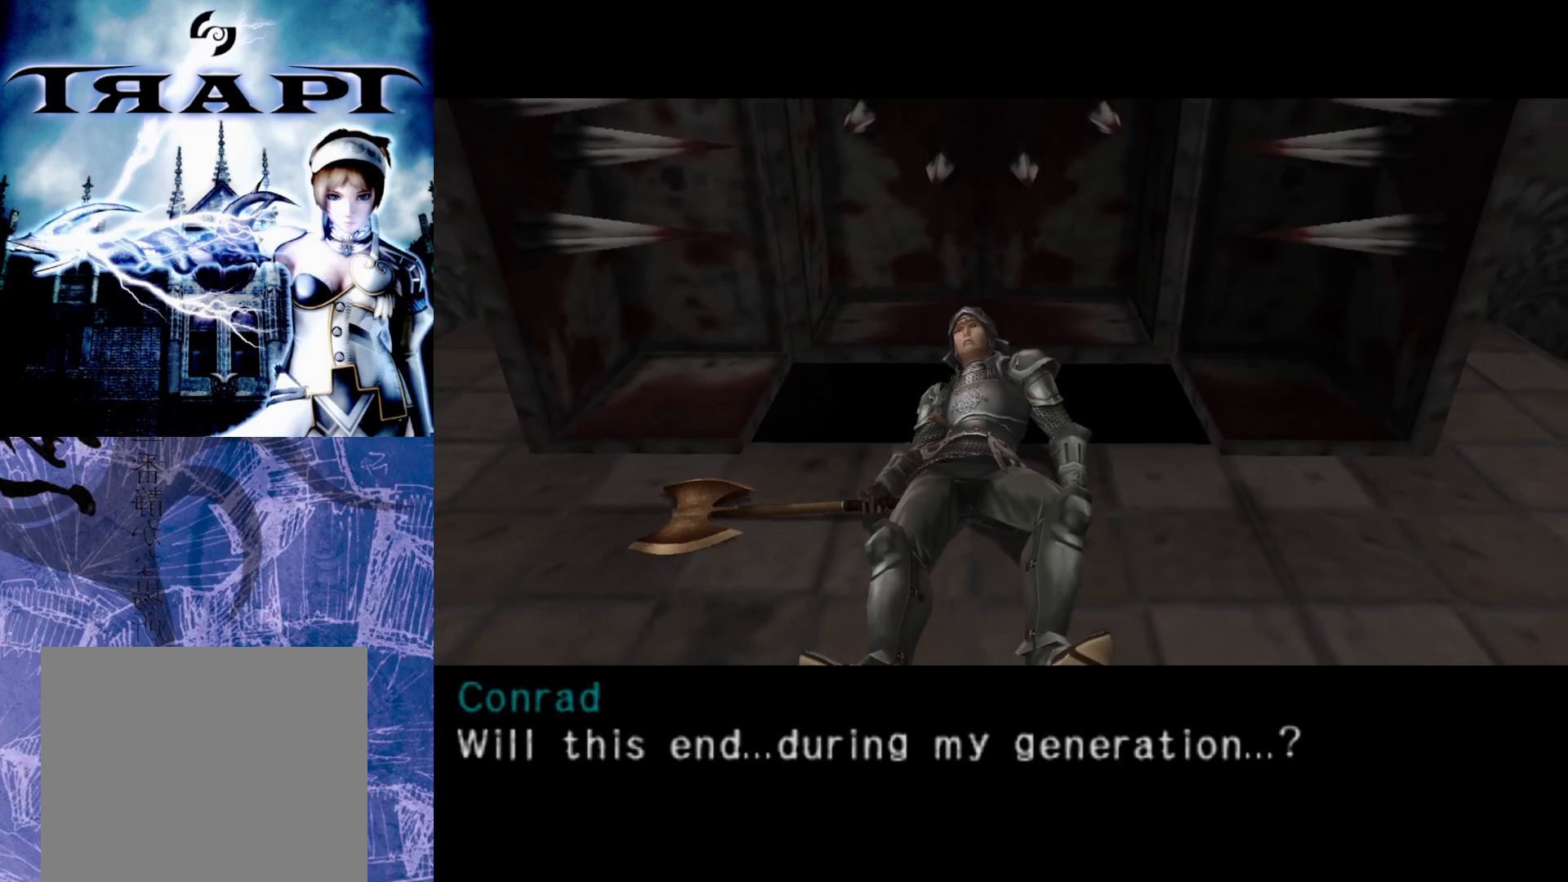
{"buttons": [], "left_stick": "up-right", "right_stick": "center", "events": [[50, "left_stick", "up-right"]]}
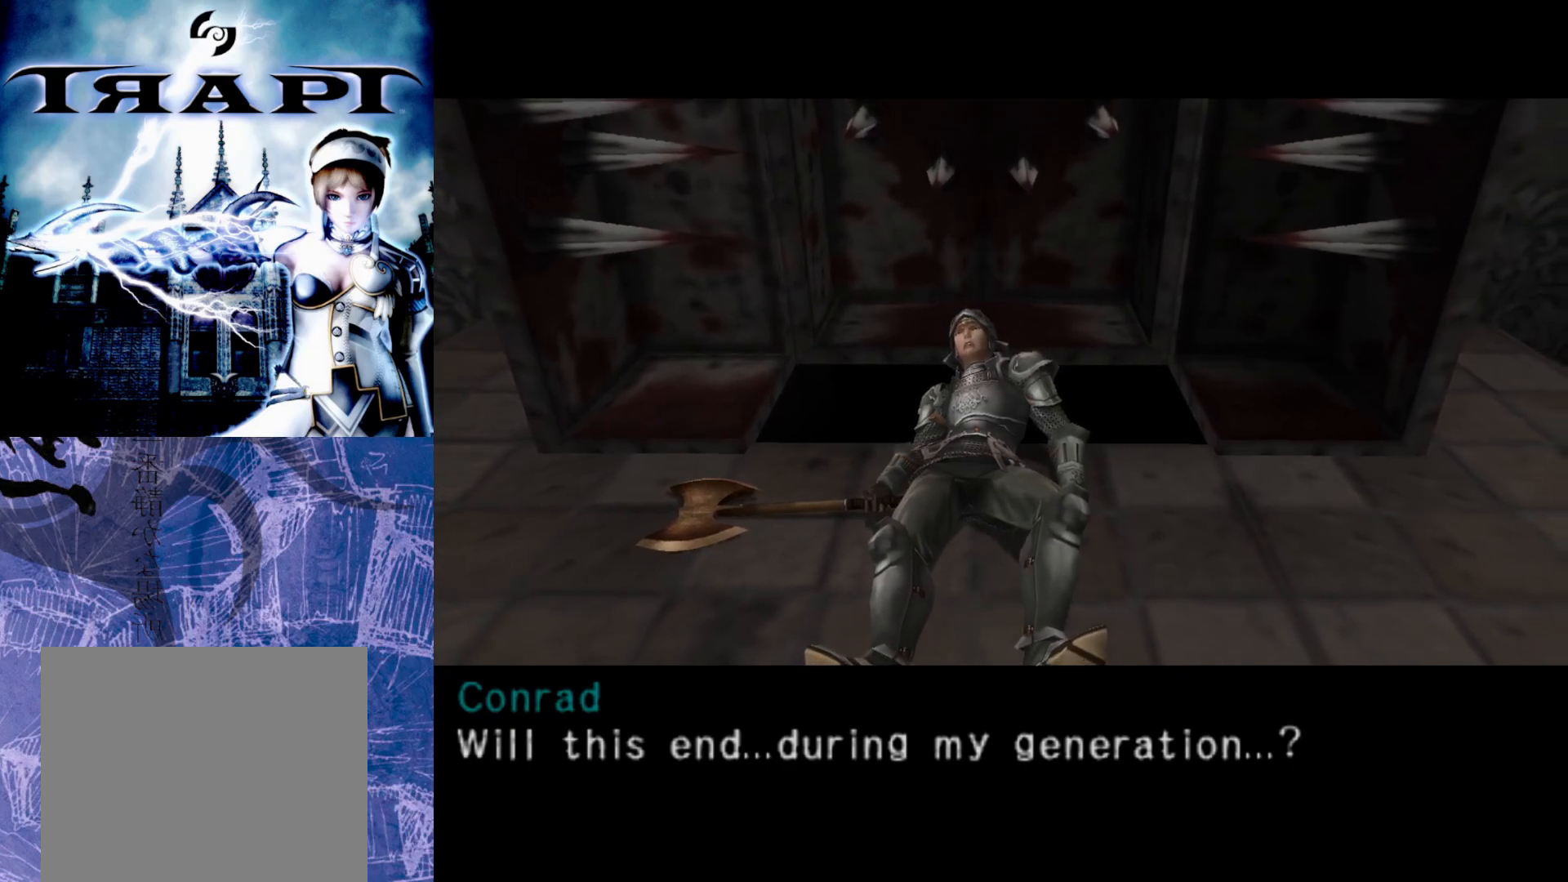
{"buttons": [], "left_stick": "up-right", "right_stick": "center", "events": []}
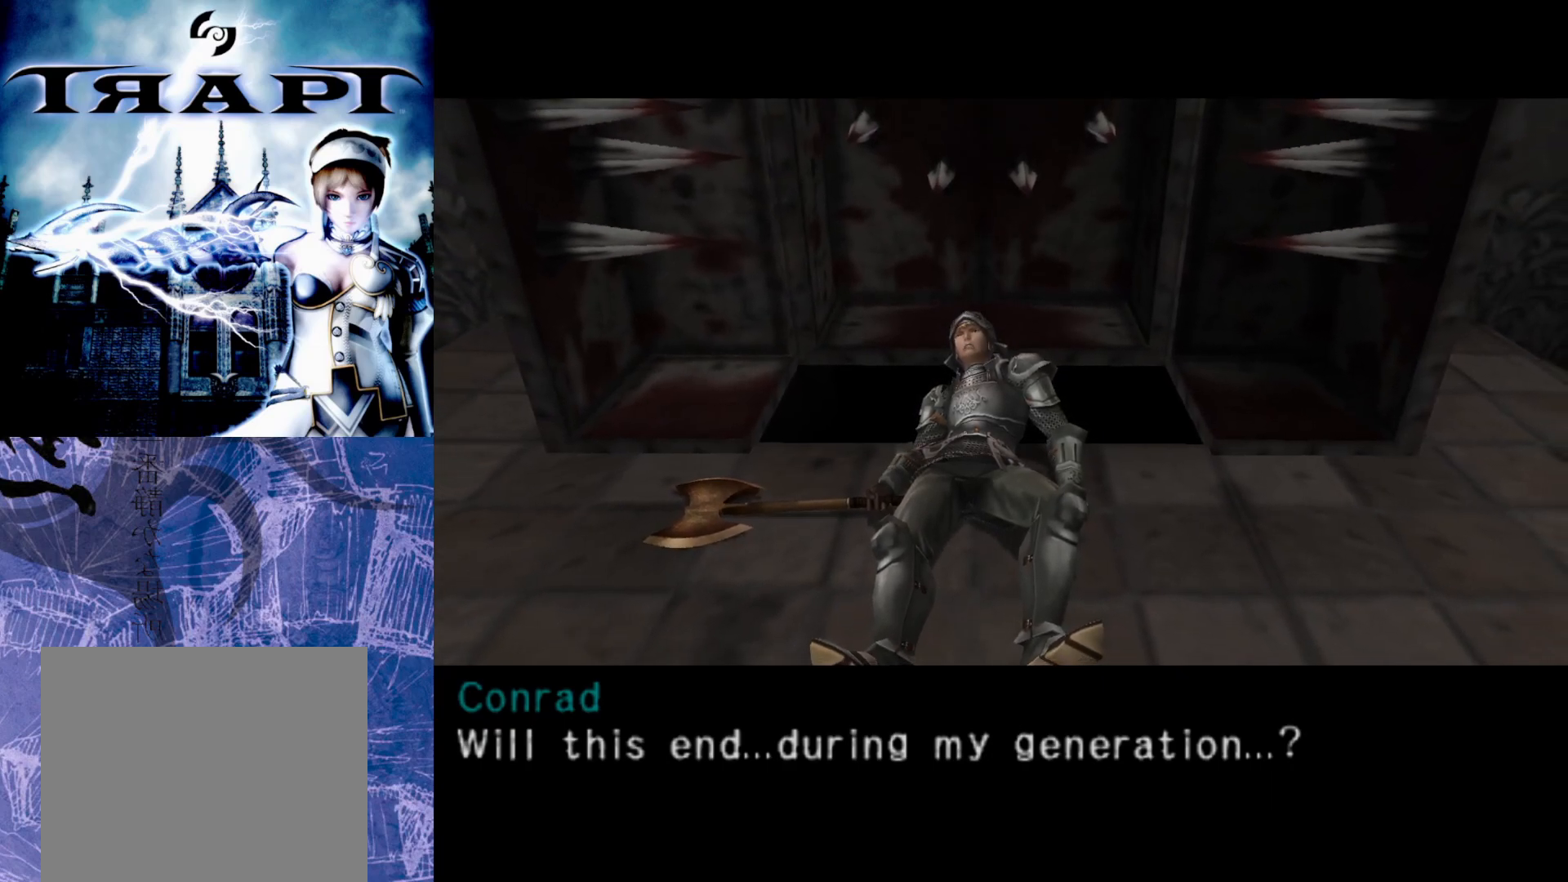
{"buttons": [], "left_stick": "up-right", "right_stick": "center", "events": []}
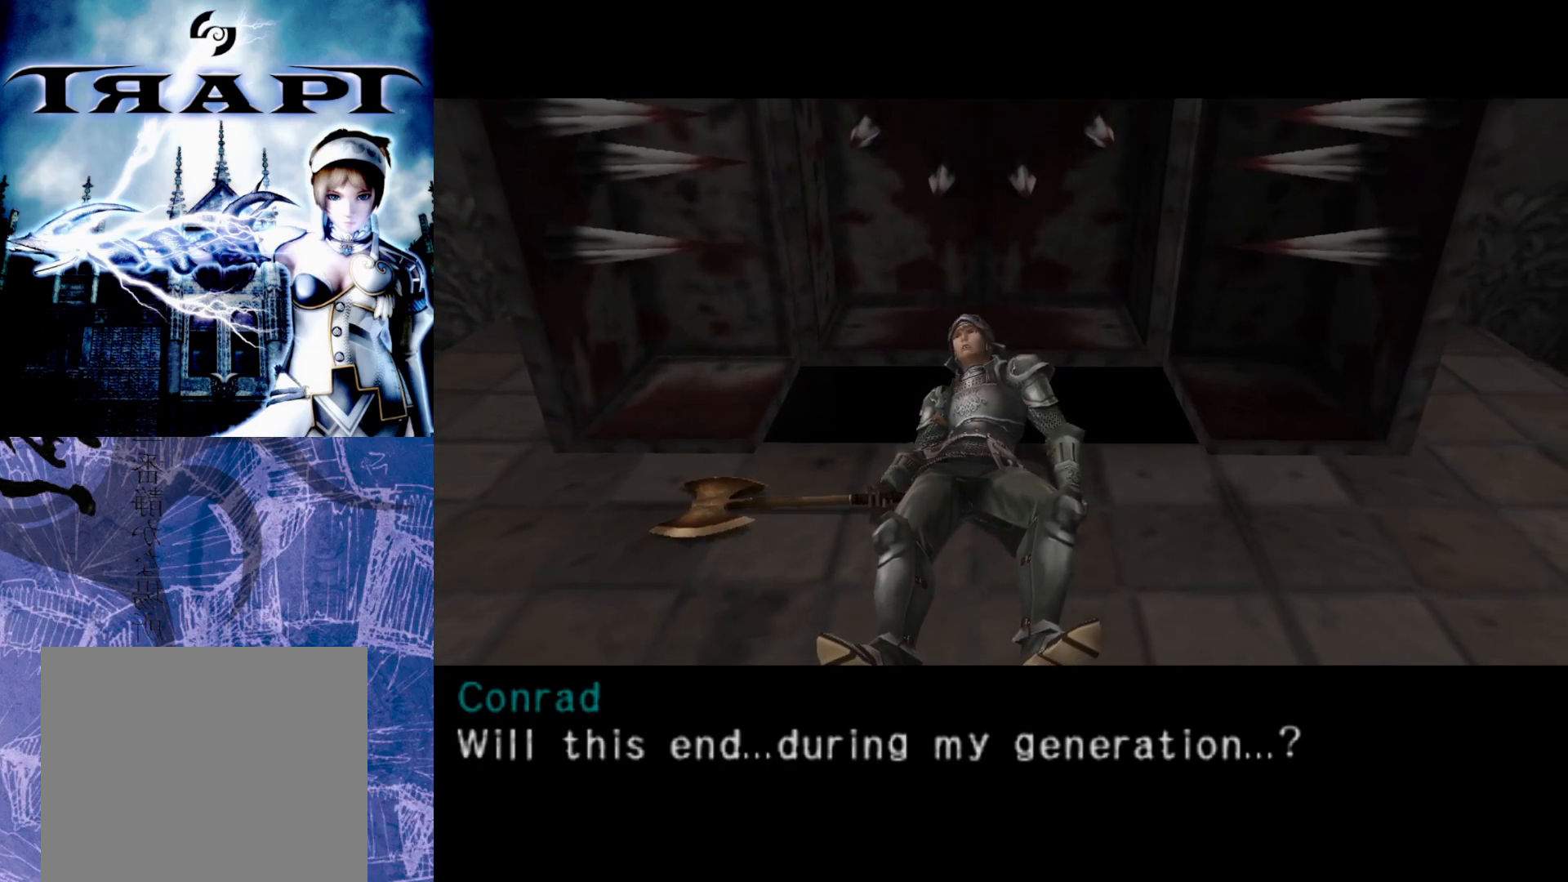
{"buttons": [], "left_stick": "up-right", "right_stick": "center", "events": []}
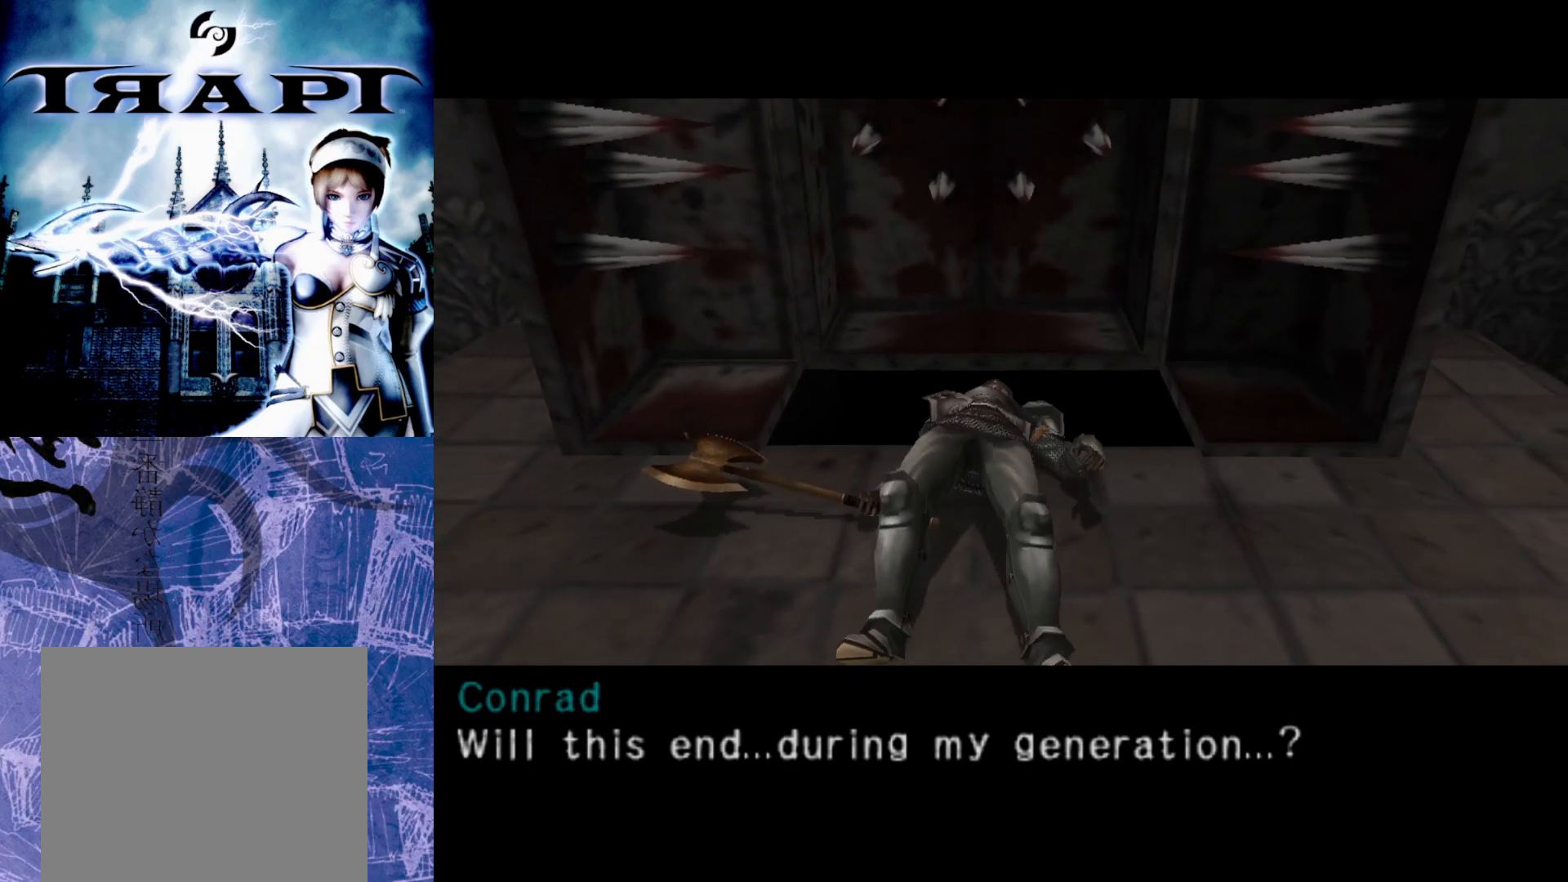
{"buttons": [], "left_stick": "up-right", "right_stick": "center", "events": []}
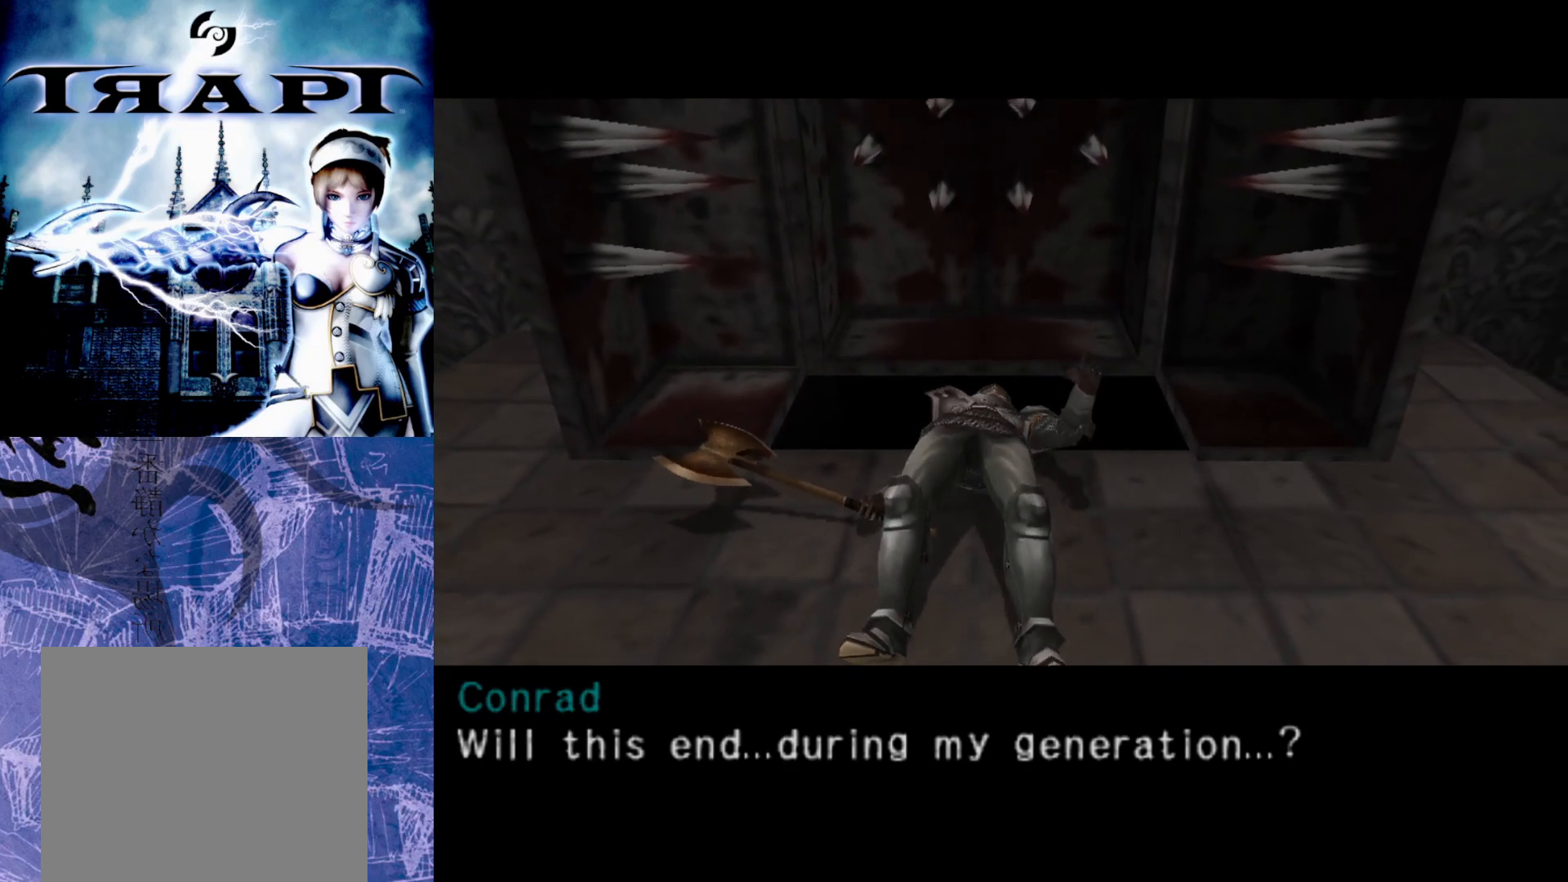
{"buttons": [], "left_stick": "up-right", "right_stick": "center", "events": []}
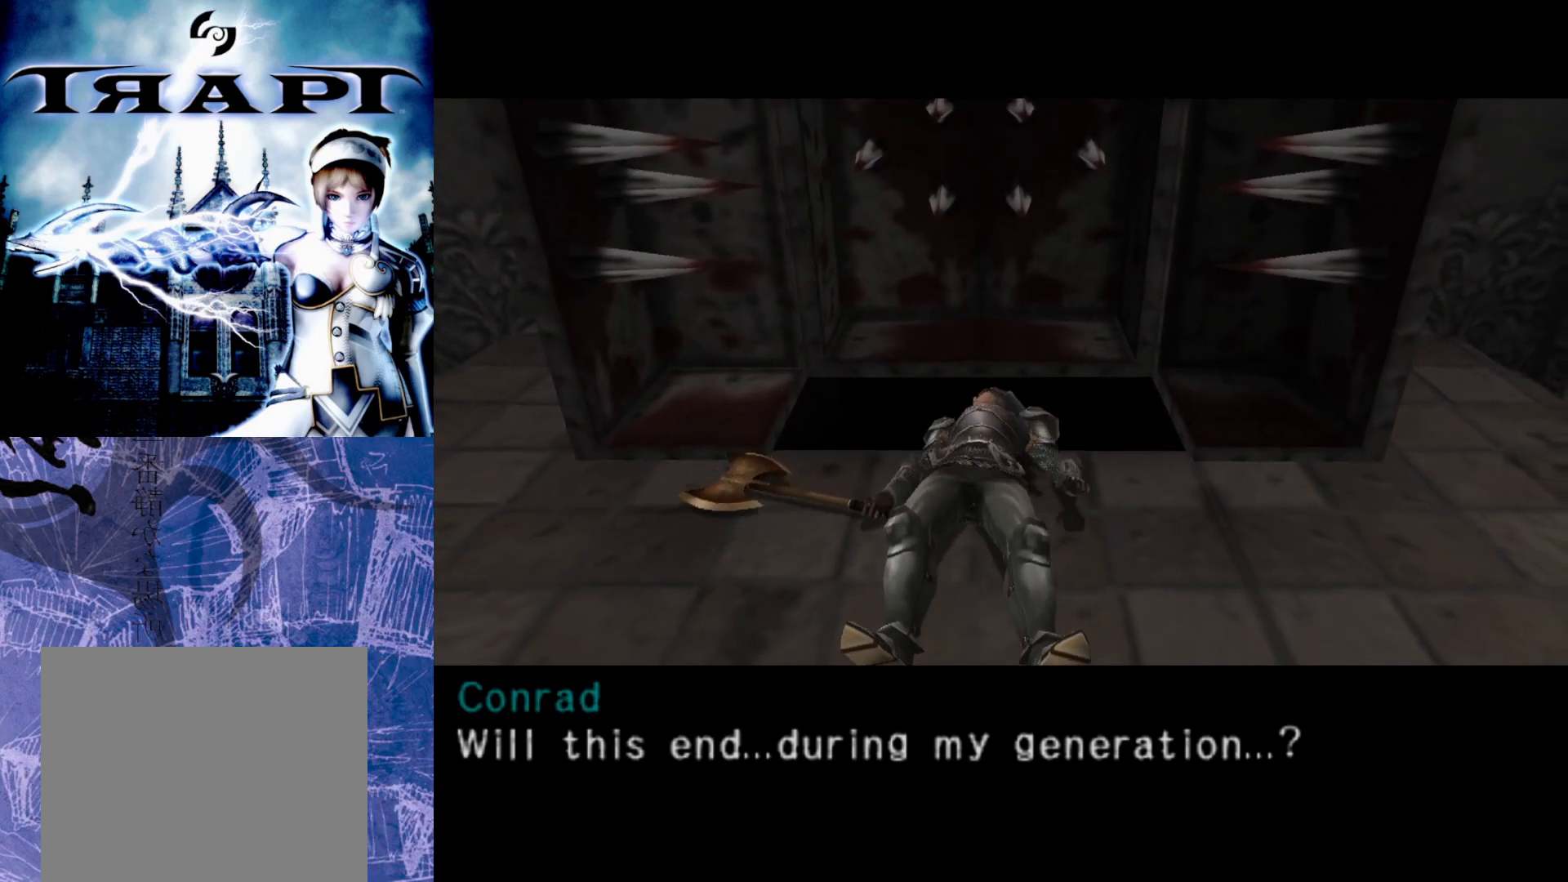
{"buttons": [], "left_stick": "up-right", "right_stick": "center", "events": []}
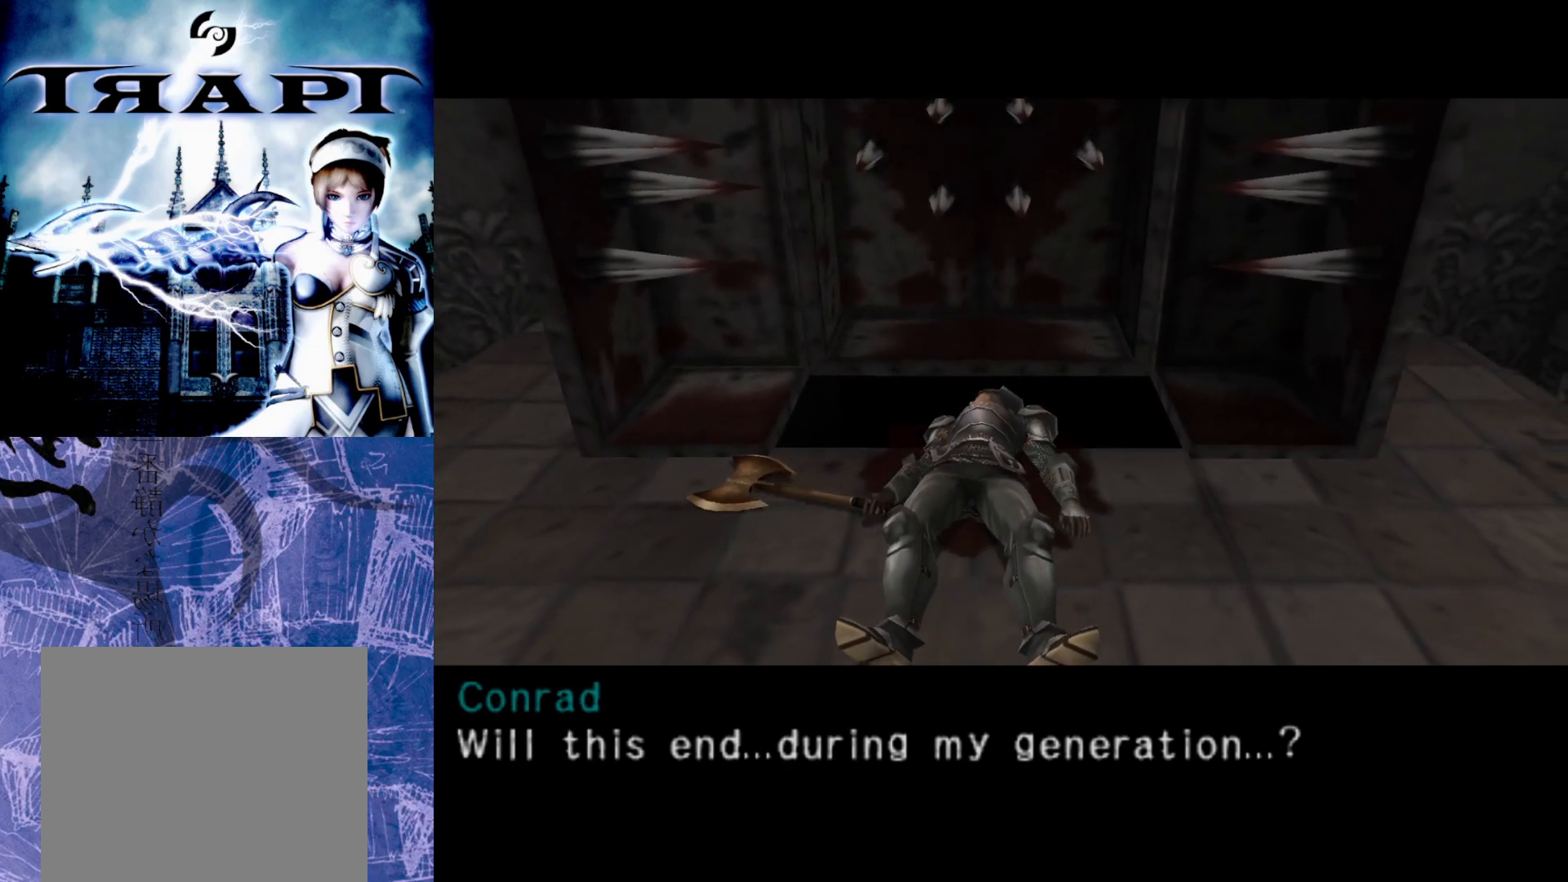
{"buttons": [], "left_stick": "up-right", "right_stick": "center", "events": [[100, "left_stick", "center"], [450, "left_stick", "up-right"]]}
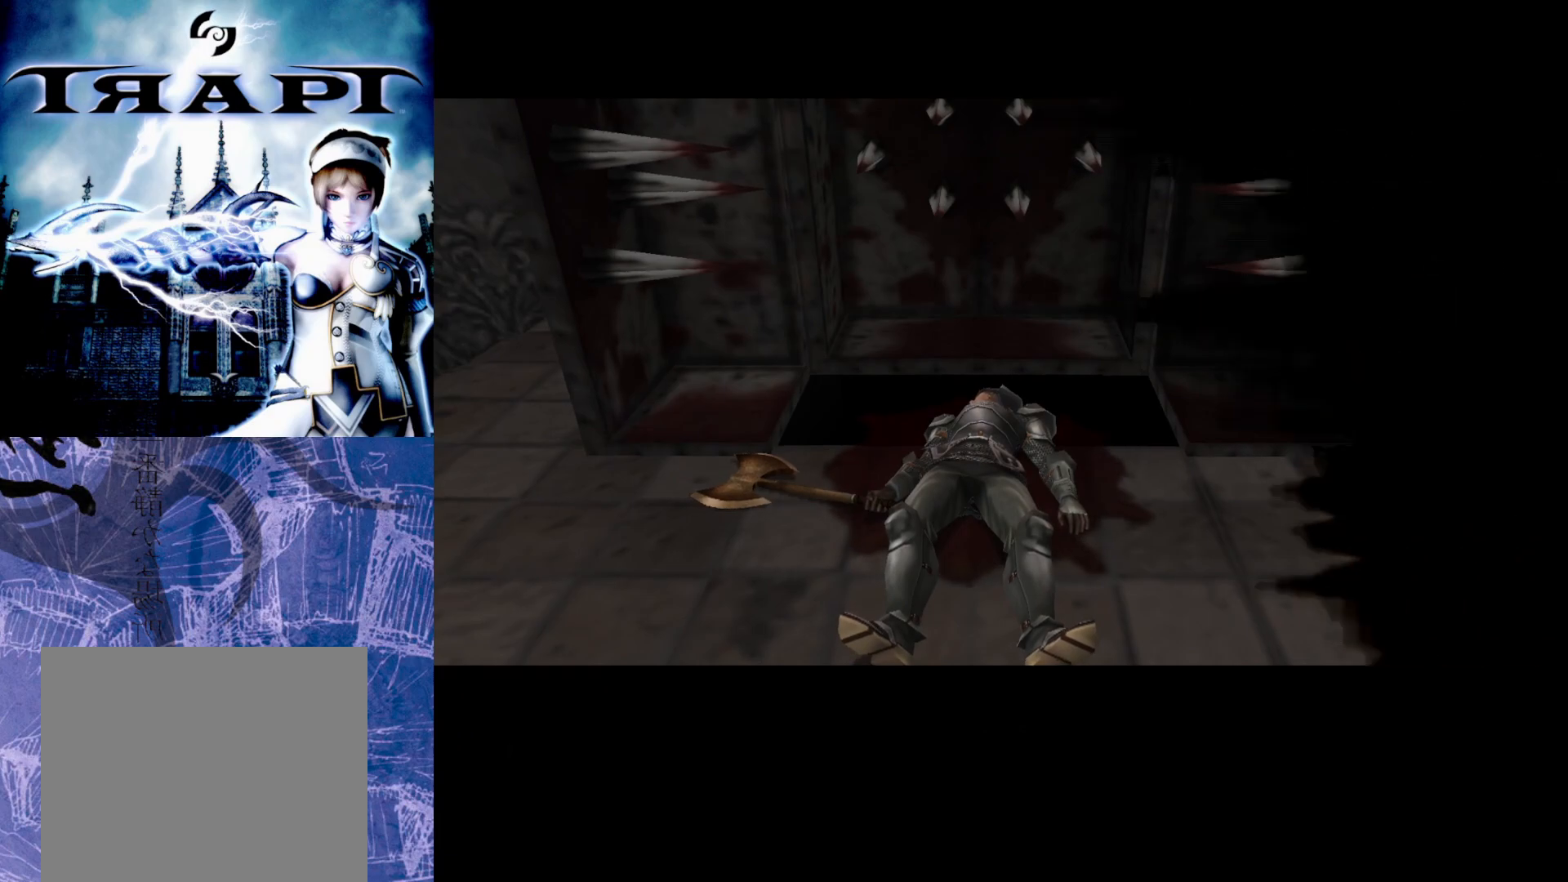
{"buttons": [], "left_stick": "up-right", "right_stick": "center", "events": []}
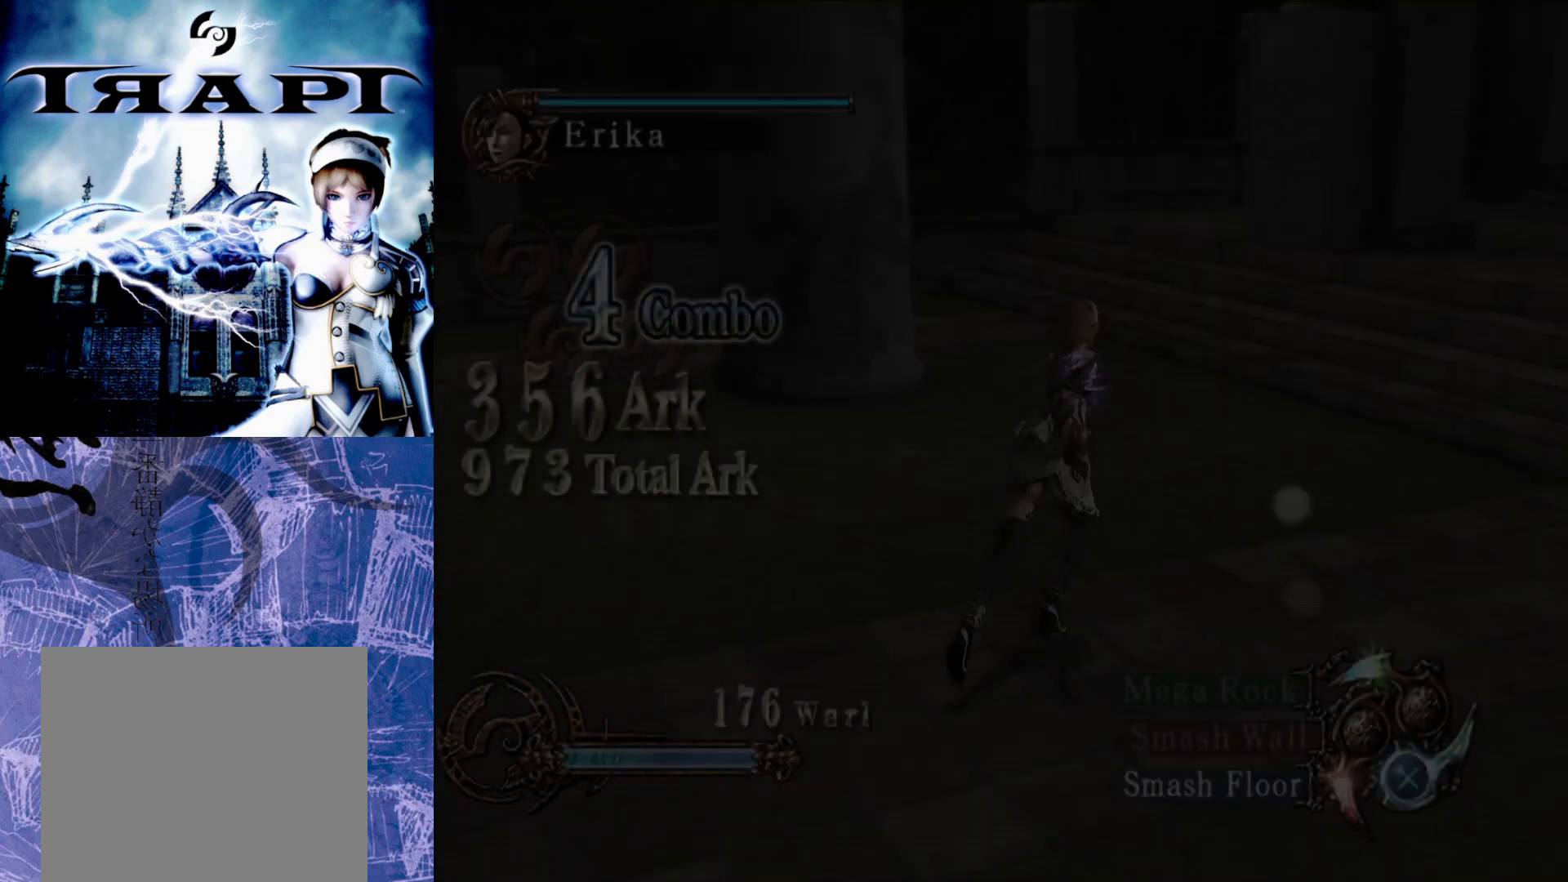
{"buttons": [], "left_stick": "up", "right_stick": "center", "events": [[367, "left_stick", "up"]]}
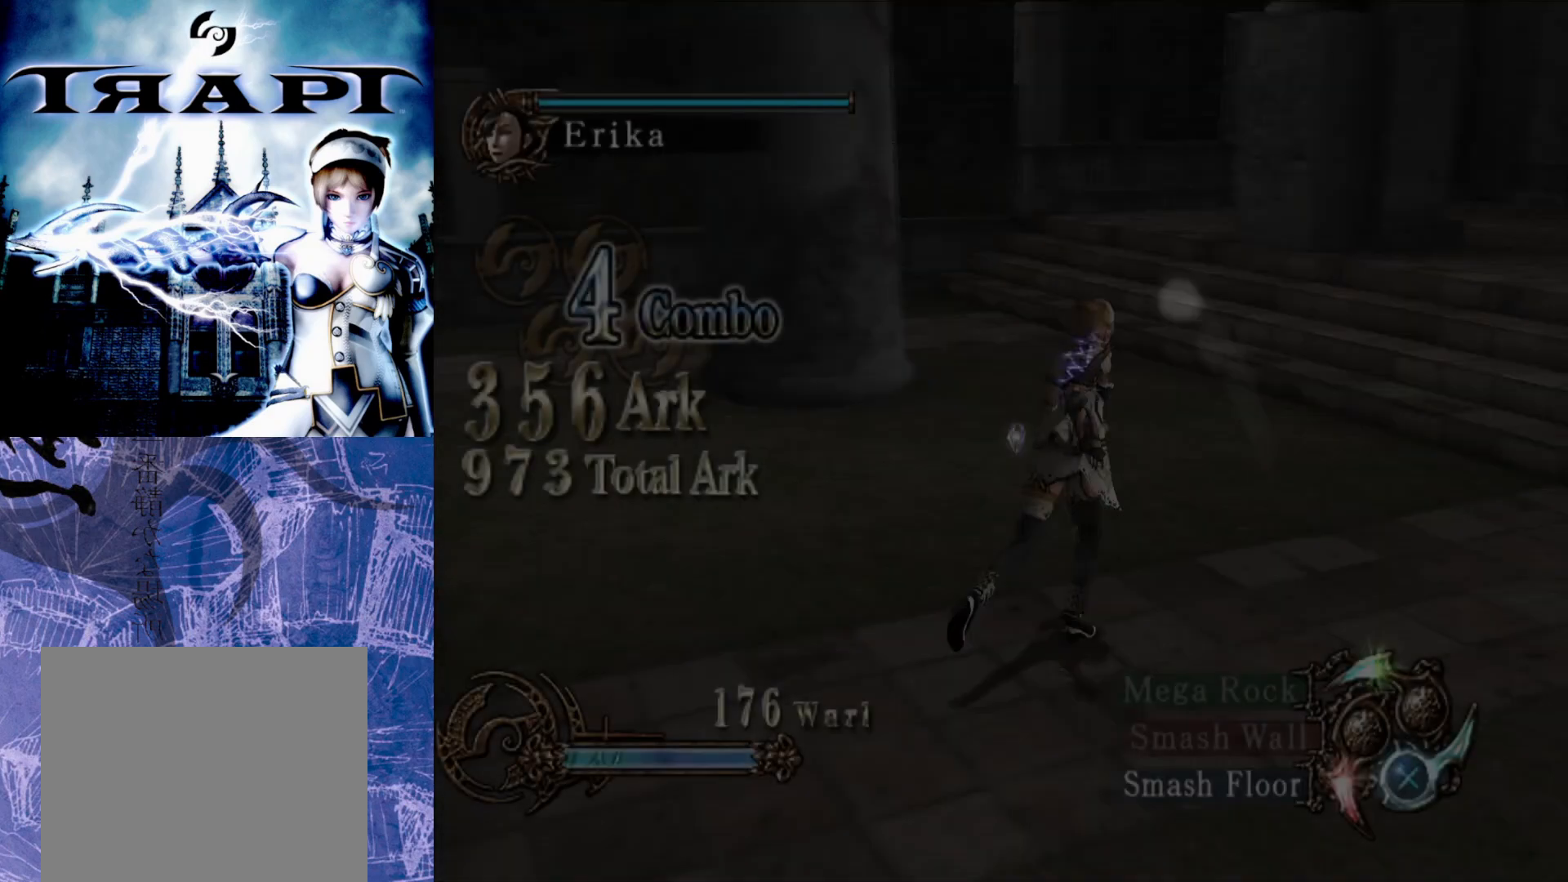
{"buttons": [], "left_stick": "up-left", "right_stick": "center", "events": [[433, "left_stick", "up-left"]]}
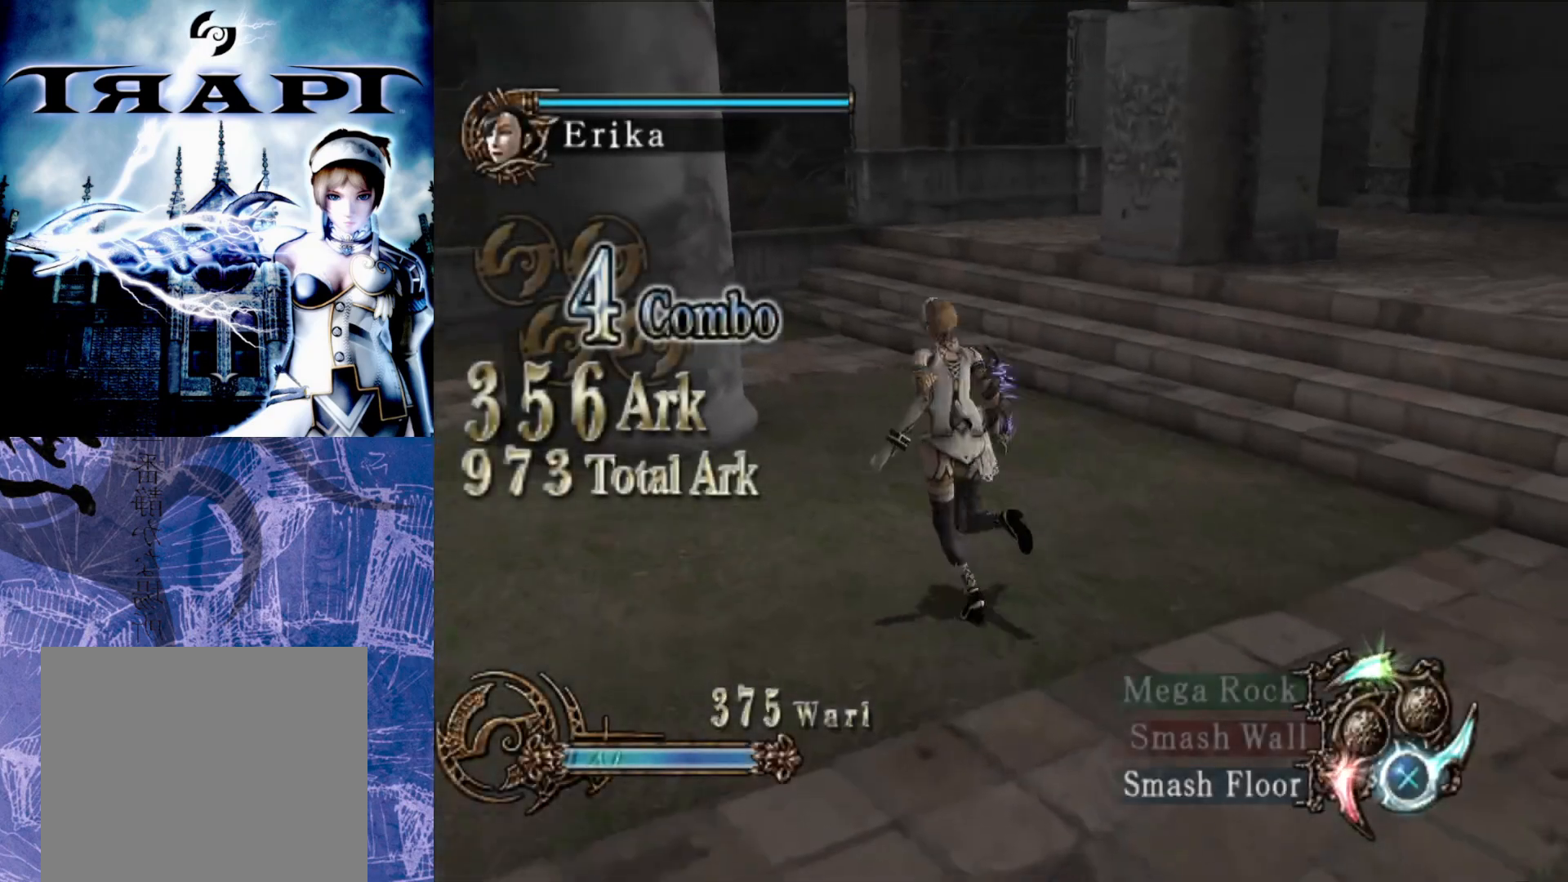
{"buttons": [], "left_stick": "up-right", "right_stick": "center", "events": [[333, "left_stick", "up-right"]]}
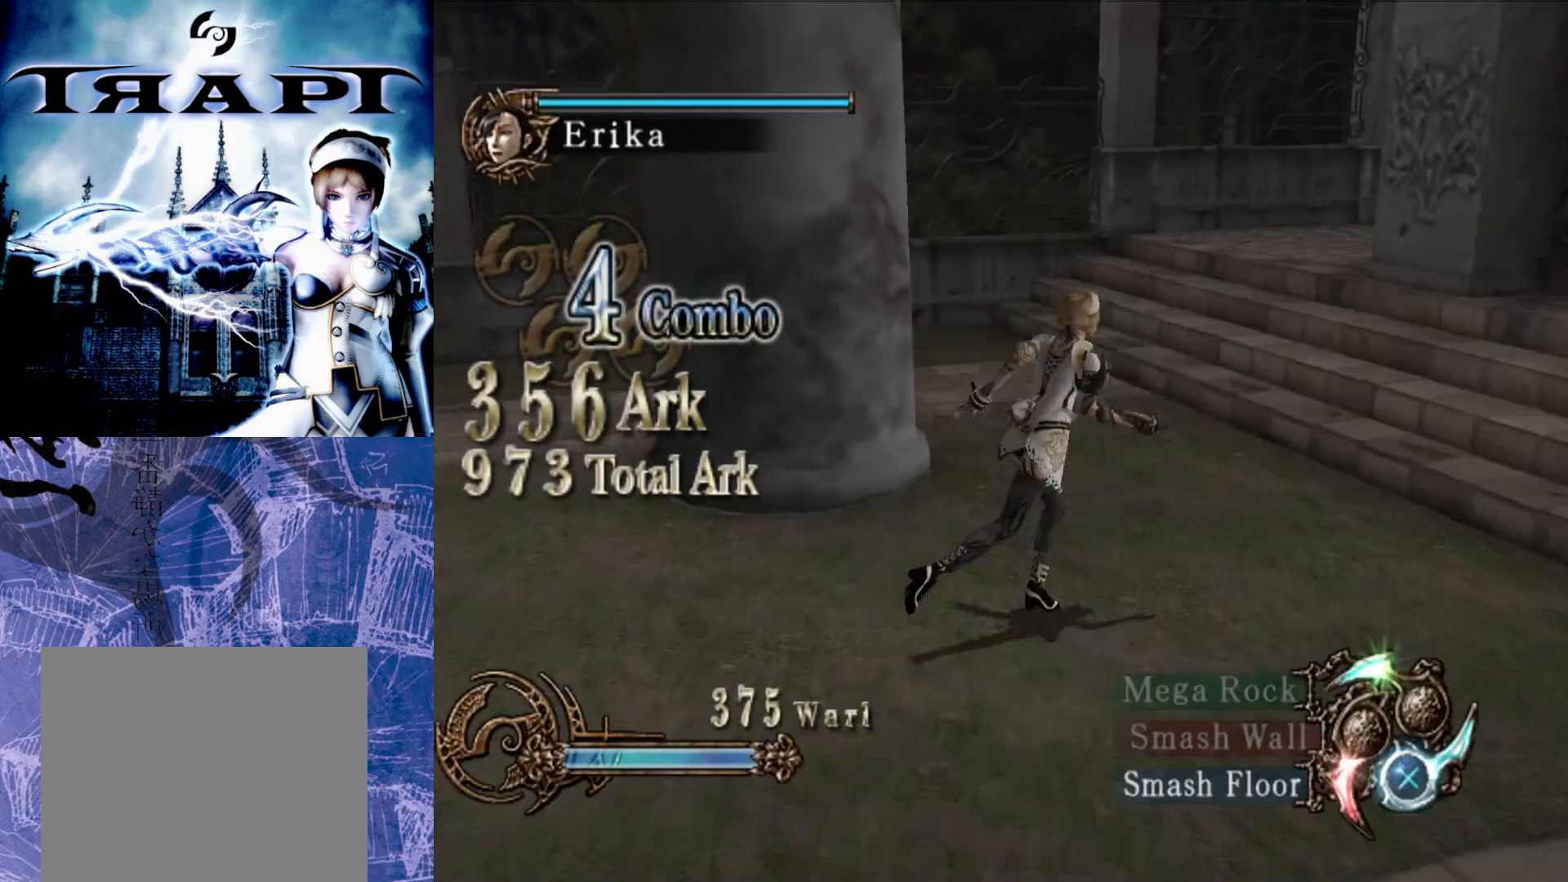
{"buttons": [], "left_stick": "up-right", "right_stick": "center", "events": []}
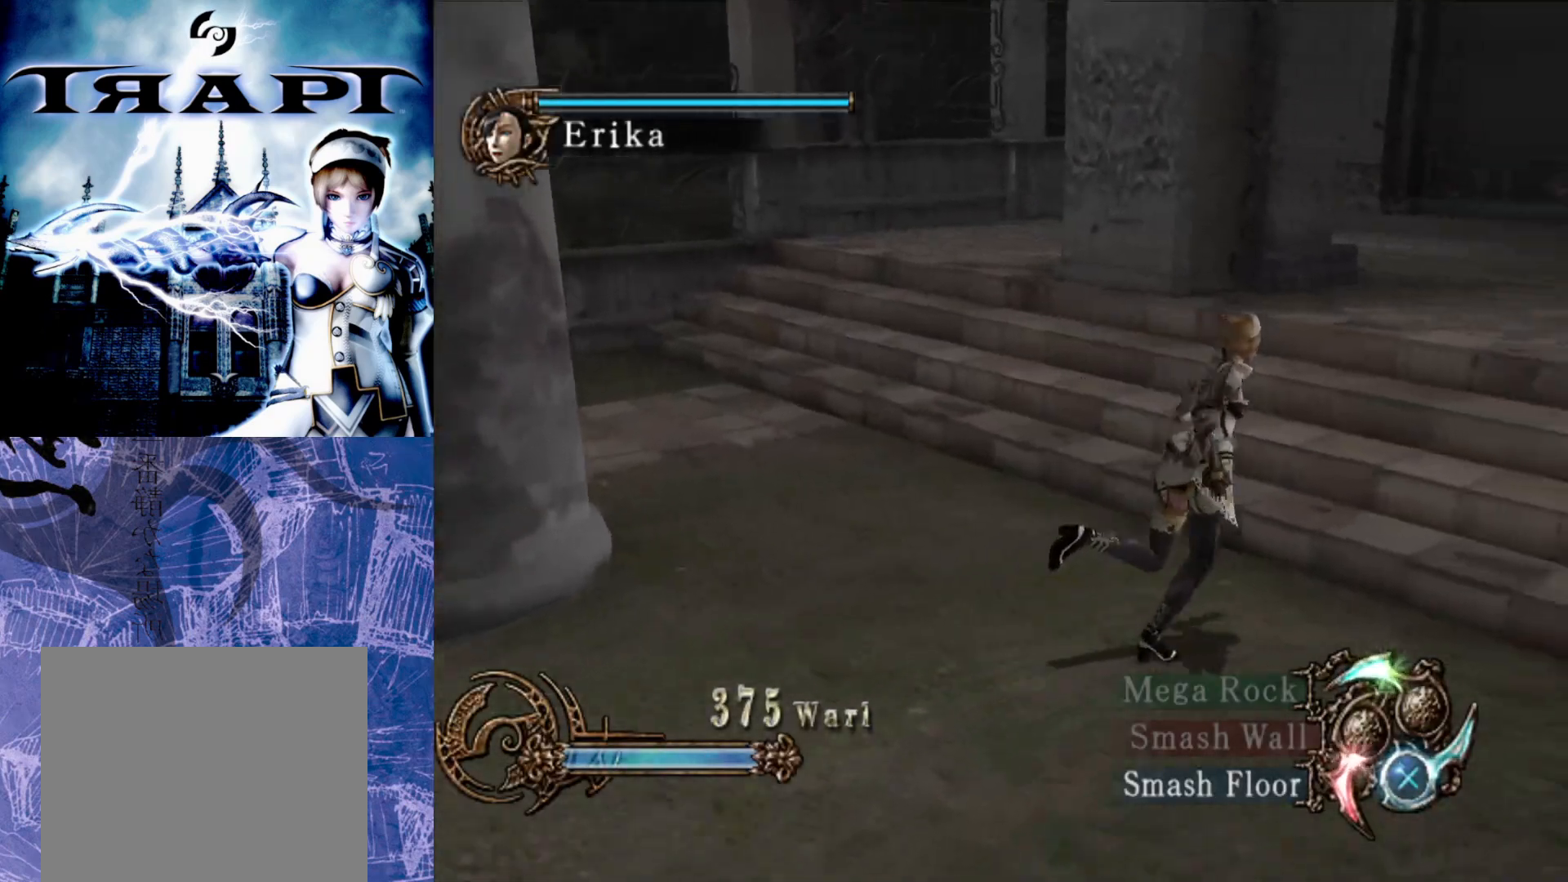
{"buttons": [], "left_stick": "left", "right_stick": "center", "events": [[233, "left_stick", "up-left"], [283, "left_stick", "left"]]}
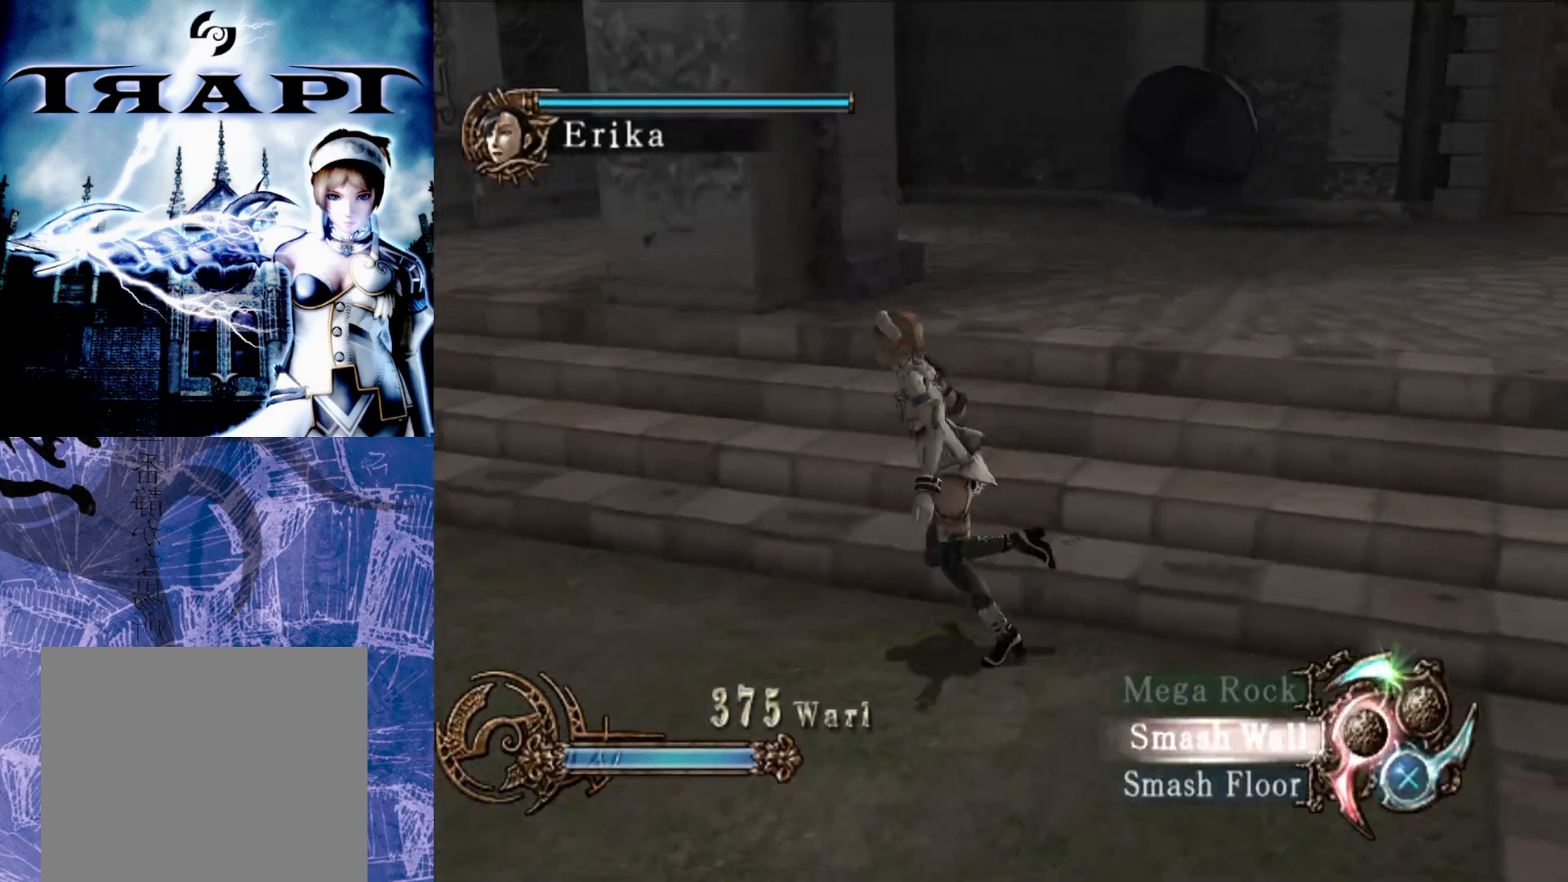
{"buttons": [], "left_stick": "up-right", "right_stick": "center", "events": [[317, "left_stick", "up"], [400, "left_stick", "up-right"]]}
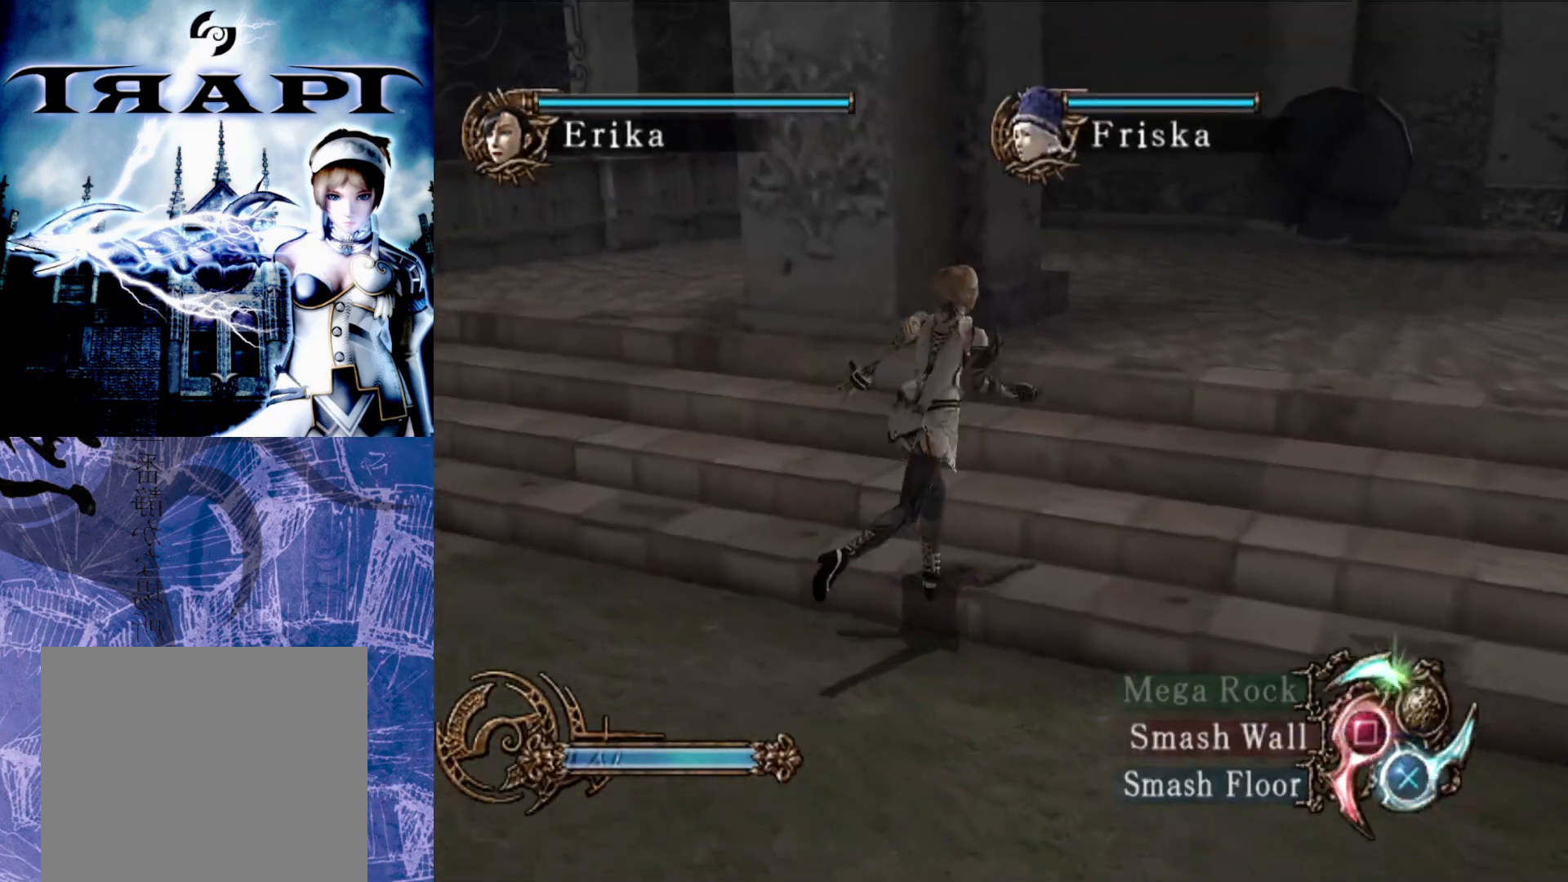
{"buttons": [], "left_stick": "up-right", "right_stick": "center", "events": []}
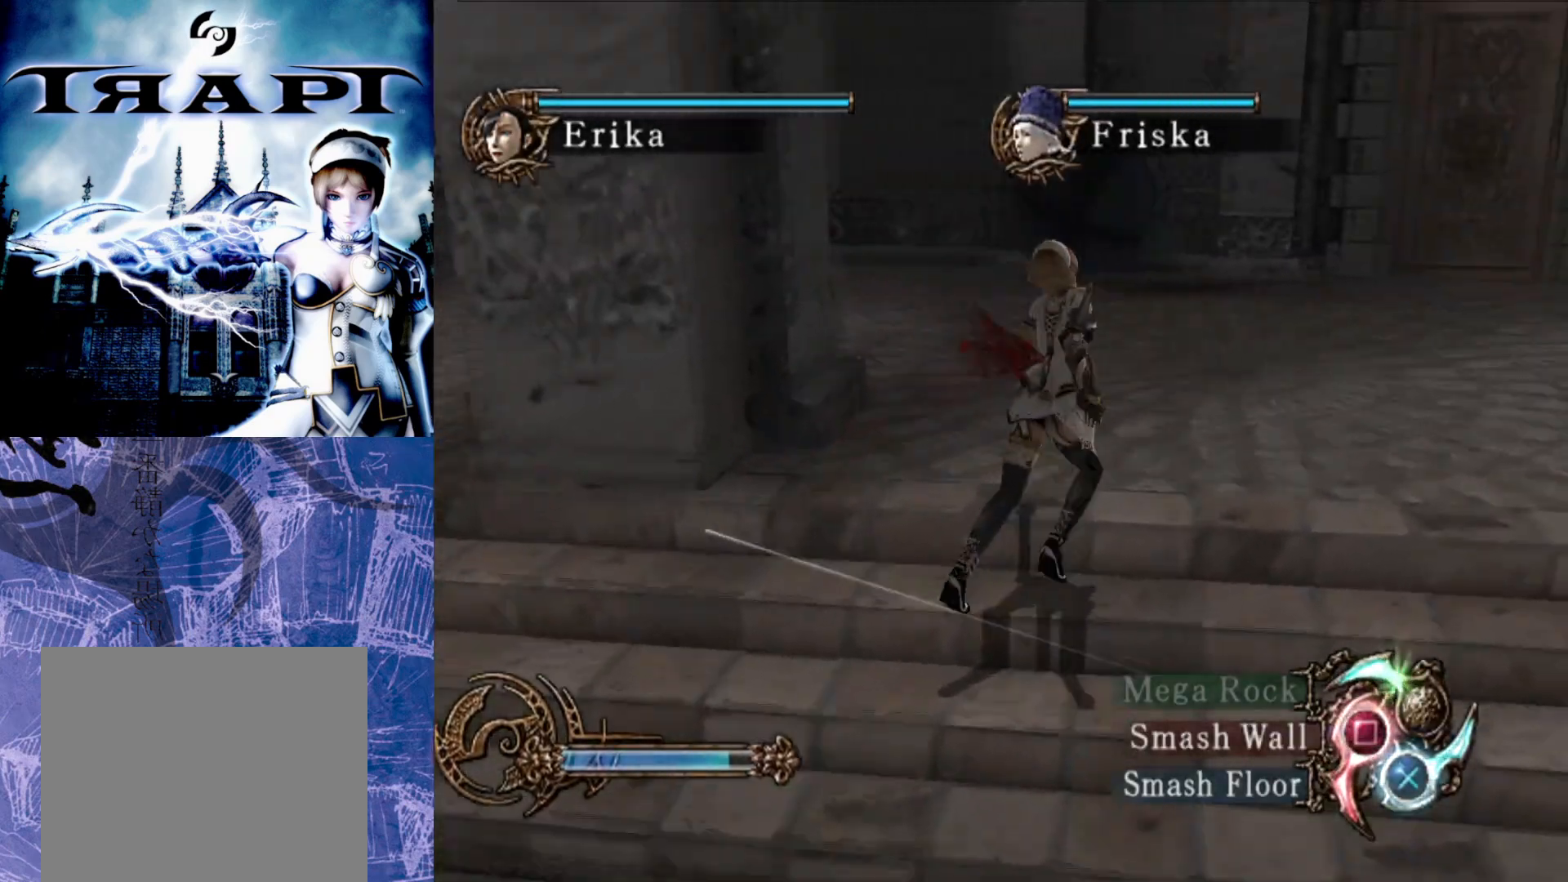
{"buttons": [], "left_stick": "up-right", "right_stick": "center", "events": []}
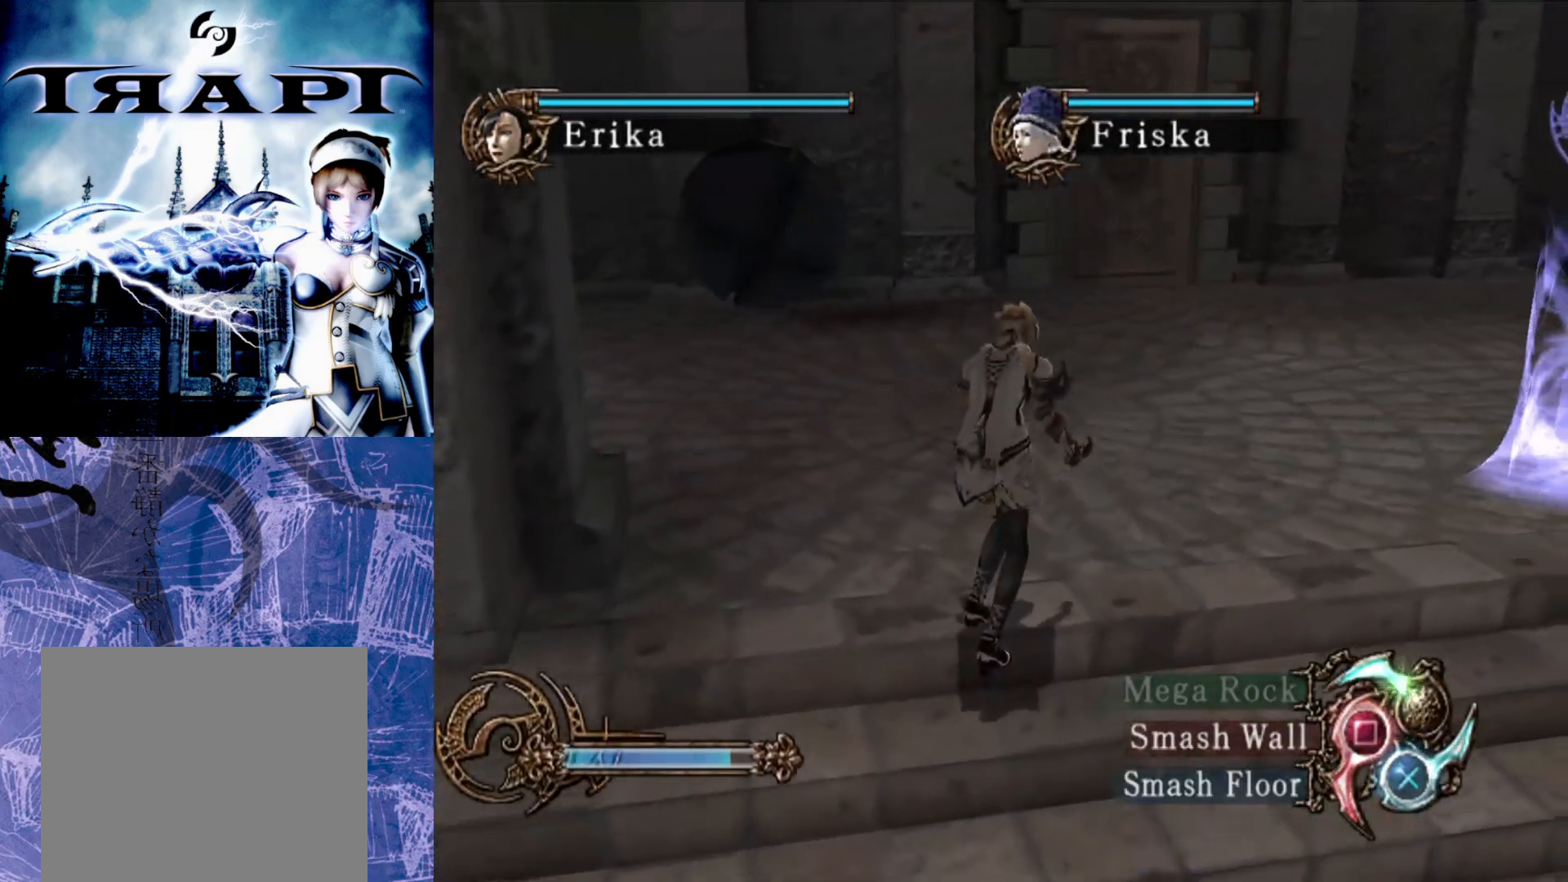
{"buttons": [], "left_stick": "up-right", "right_stick": "center", "events": []}
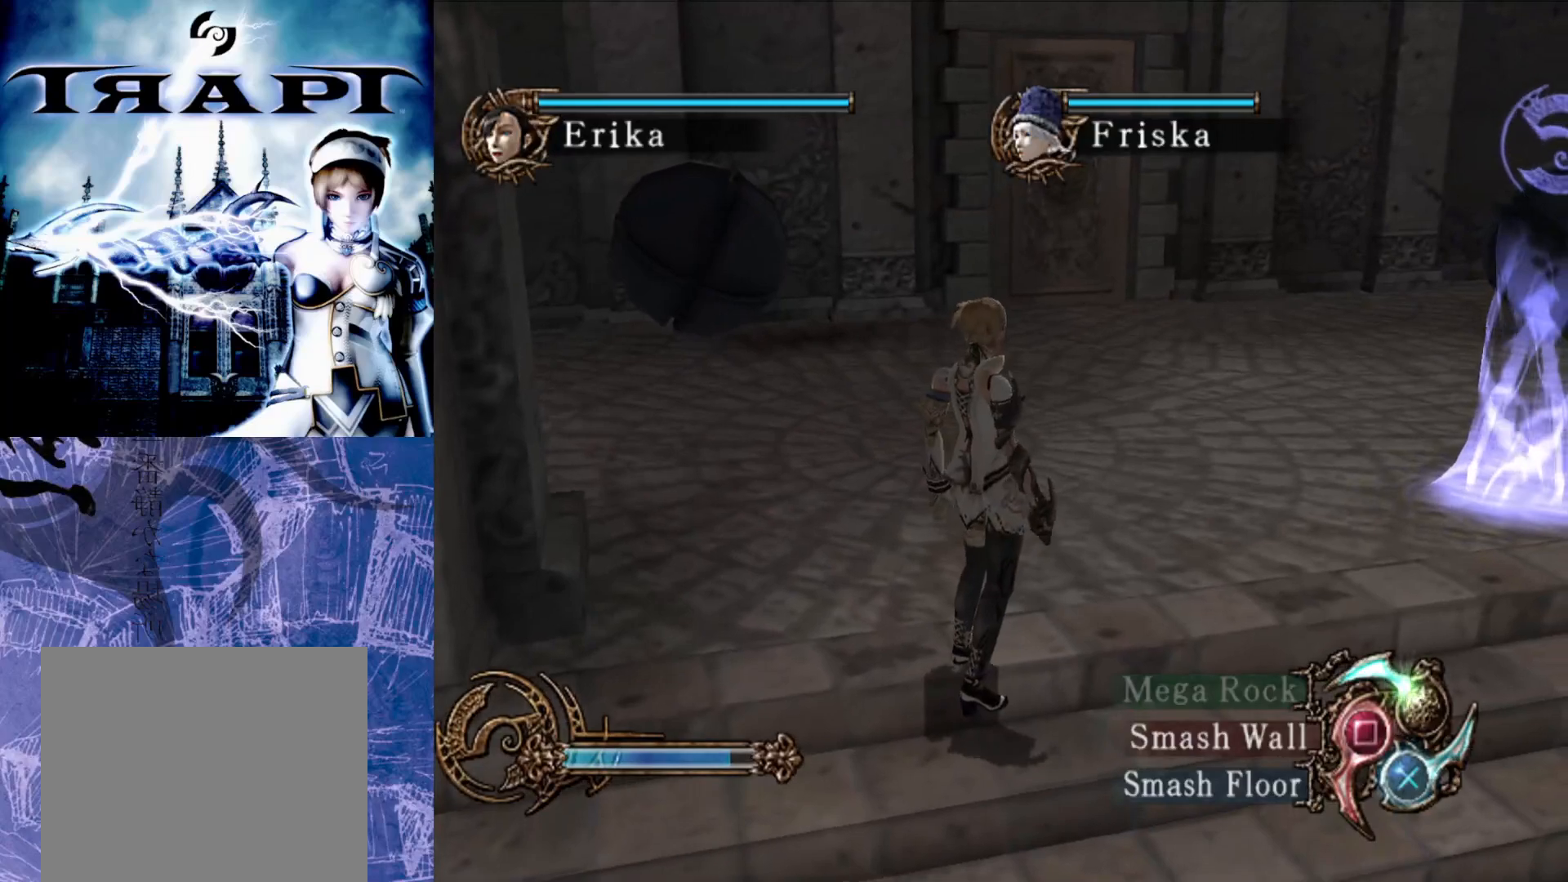
{"buttons": ["R2"], "left_stick": "up-right", "right_stick": "center", "events": [[267, "R2", "down"]]}